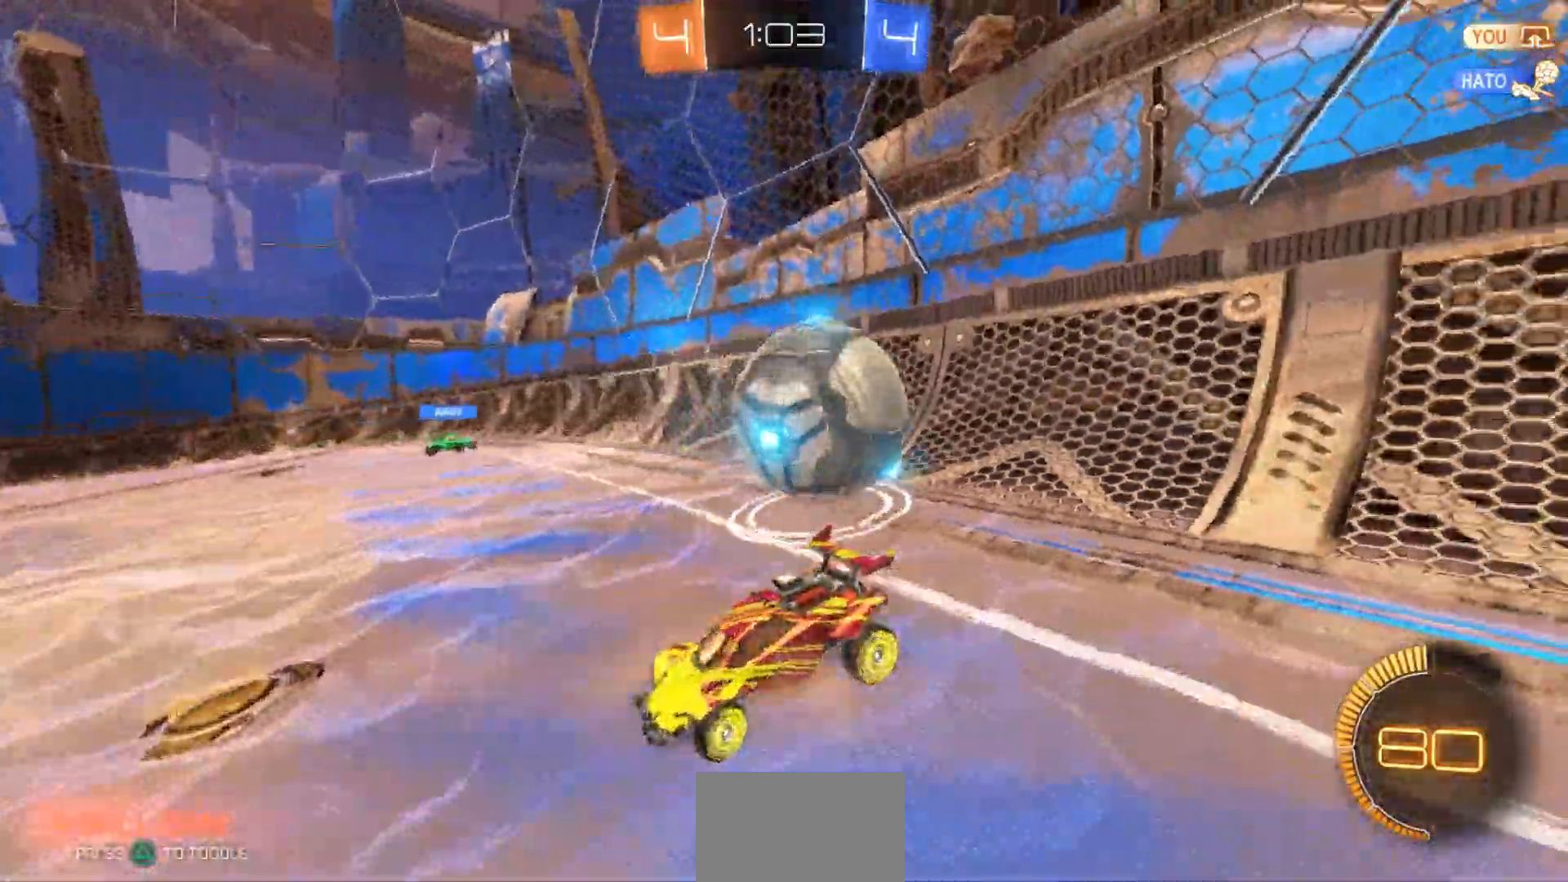
Gameplay with a controller (PlayStation layout); each line is a JSON object with the inputs held at the frame after it (dt_ms = milliseconds from this image to that frame). "events" lists button and stick changes between this image and that frame as [ms after this image, input, new state], when the widget could be followed in between. Not read: HOME TRIANGLE.
{"dt_ms": 1000, "buttons": ["R2"], "left_stick": "down-left", "right_stick": "center"}
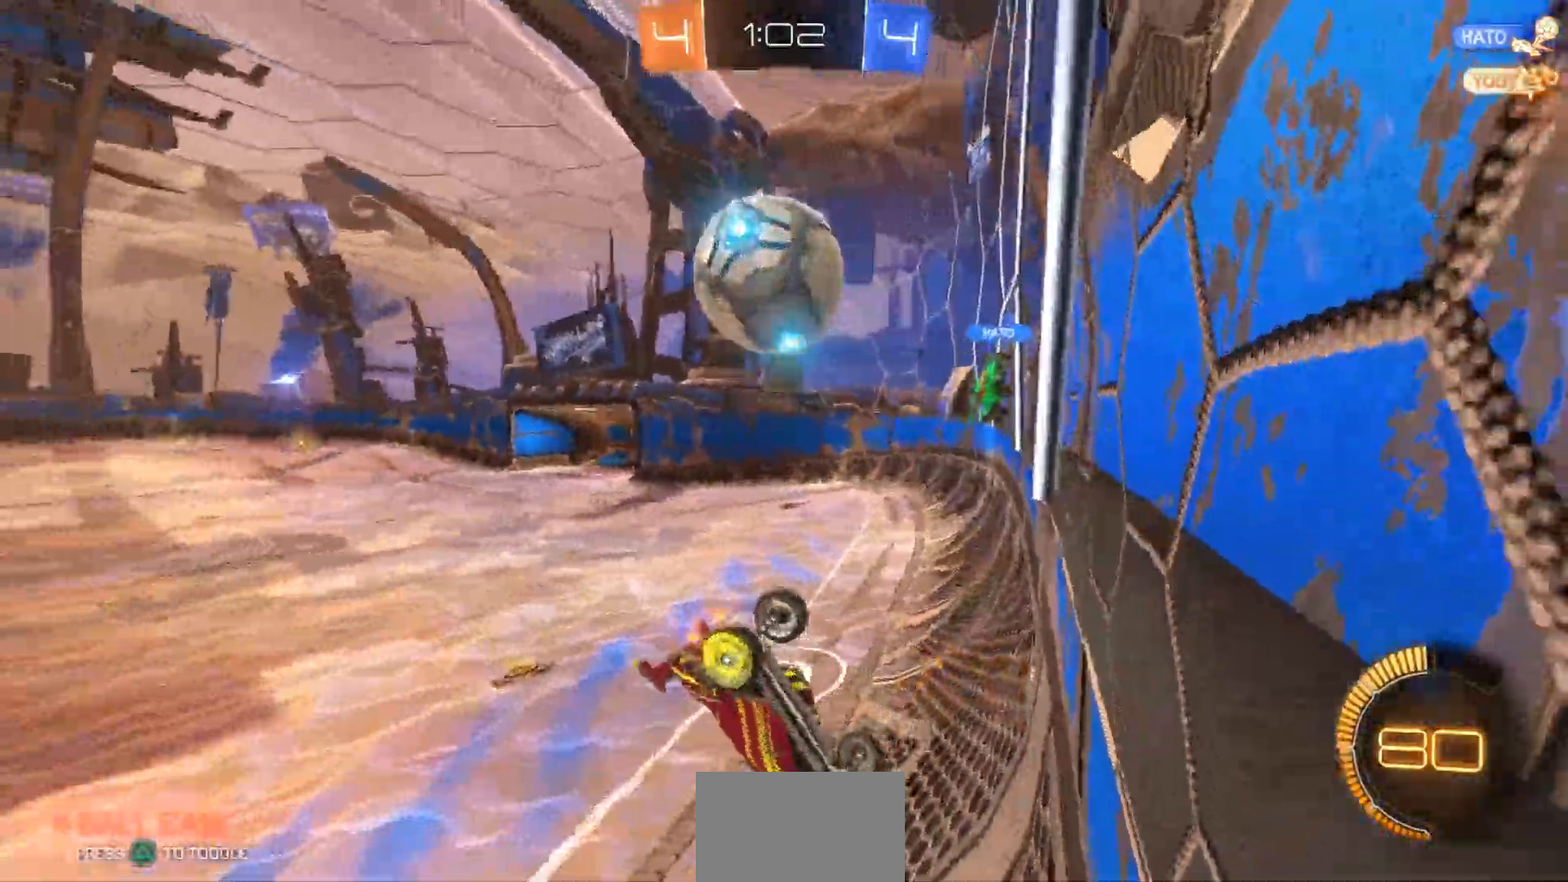
{"dt_ms": 500, "buttons": ["R2"], "left_stick": "down-right", "right_stick": "center", "events": [[33, "left_stick", "center"], [350, "left_stick", "right"], [433, "left_stick", "down-right"]]}
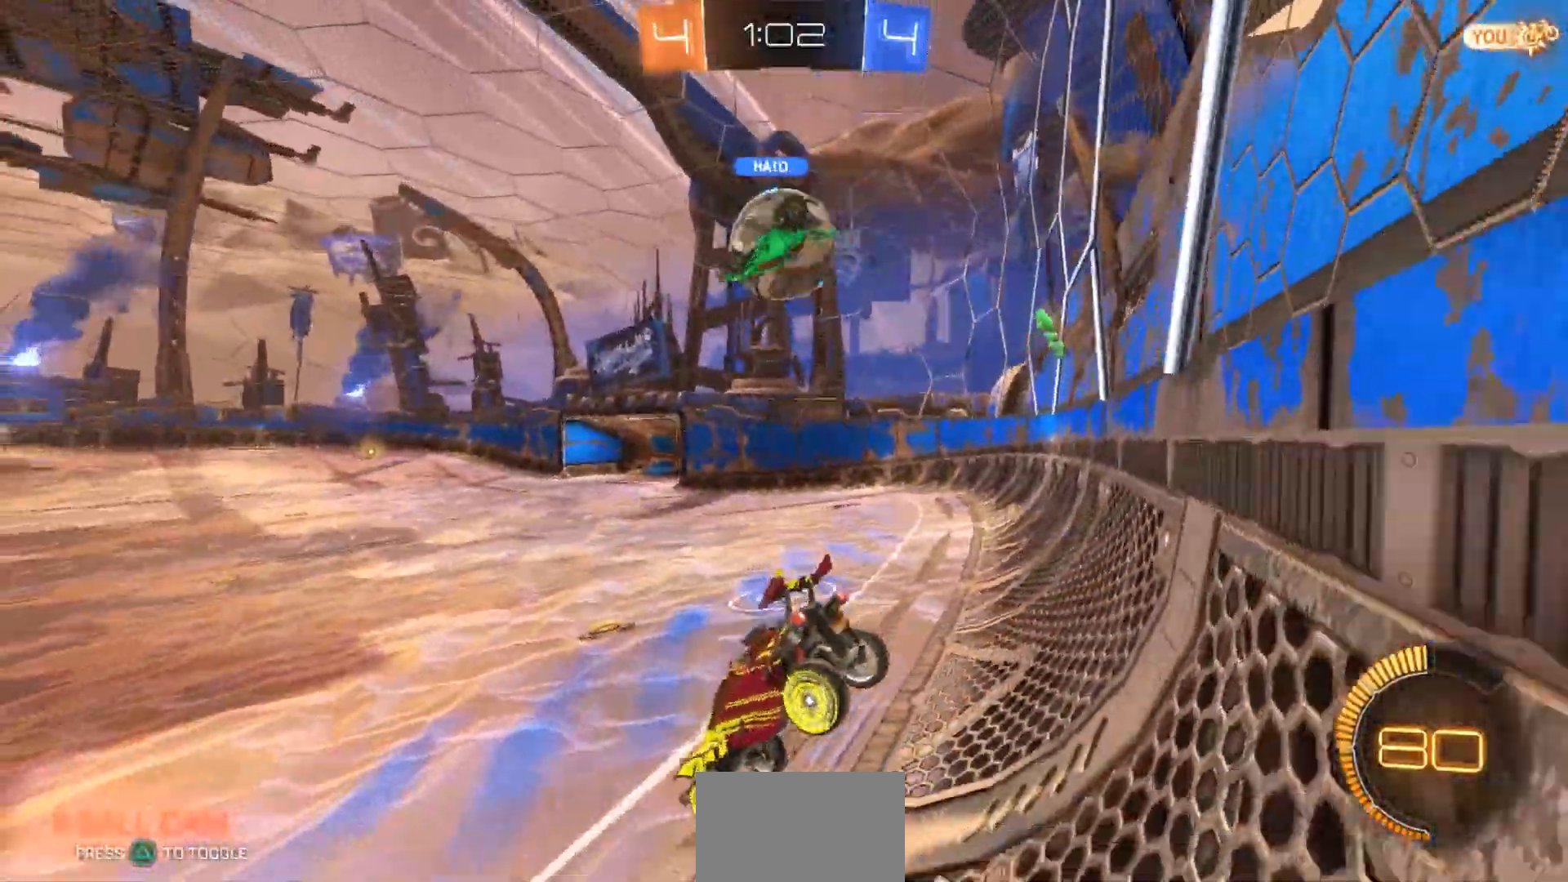
{"dt_ms": 500, "buttons": ["CIRCLE", "R2"], "left_stick": "center", "right_stick": "center", "events": [[33, "left_stick", "right"], [233, "CIRCLE", "down"], [500, "left_stick", "center"]]}
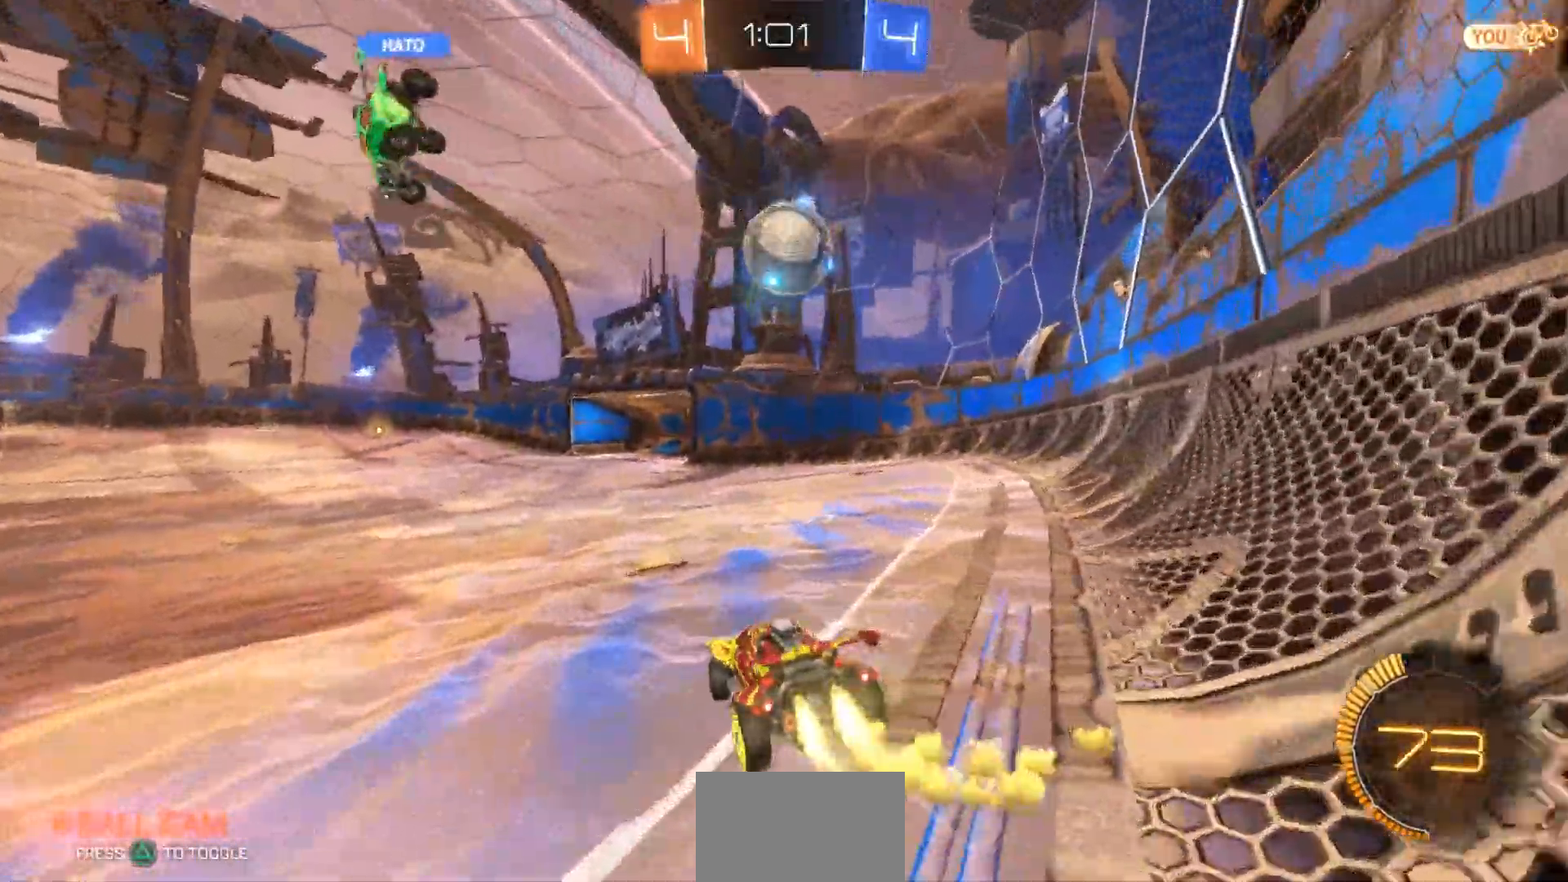
{"dt_ms": 500, "buttons": ["R2"], "left_stick": "right", "right_stick": "center", "events": [[167, "left_stick", "right"], [283, "left_stick", "center"], [433, "CIRCLE", "up"], [433, "left_stick", "right"]]}
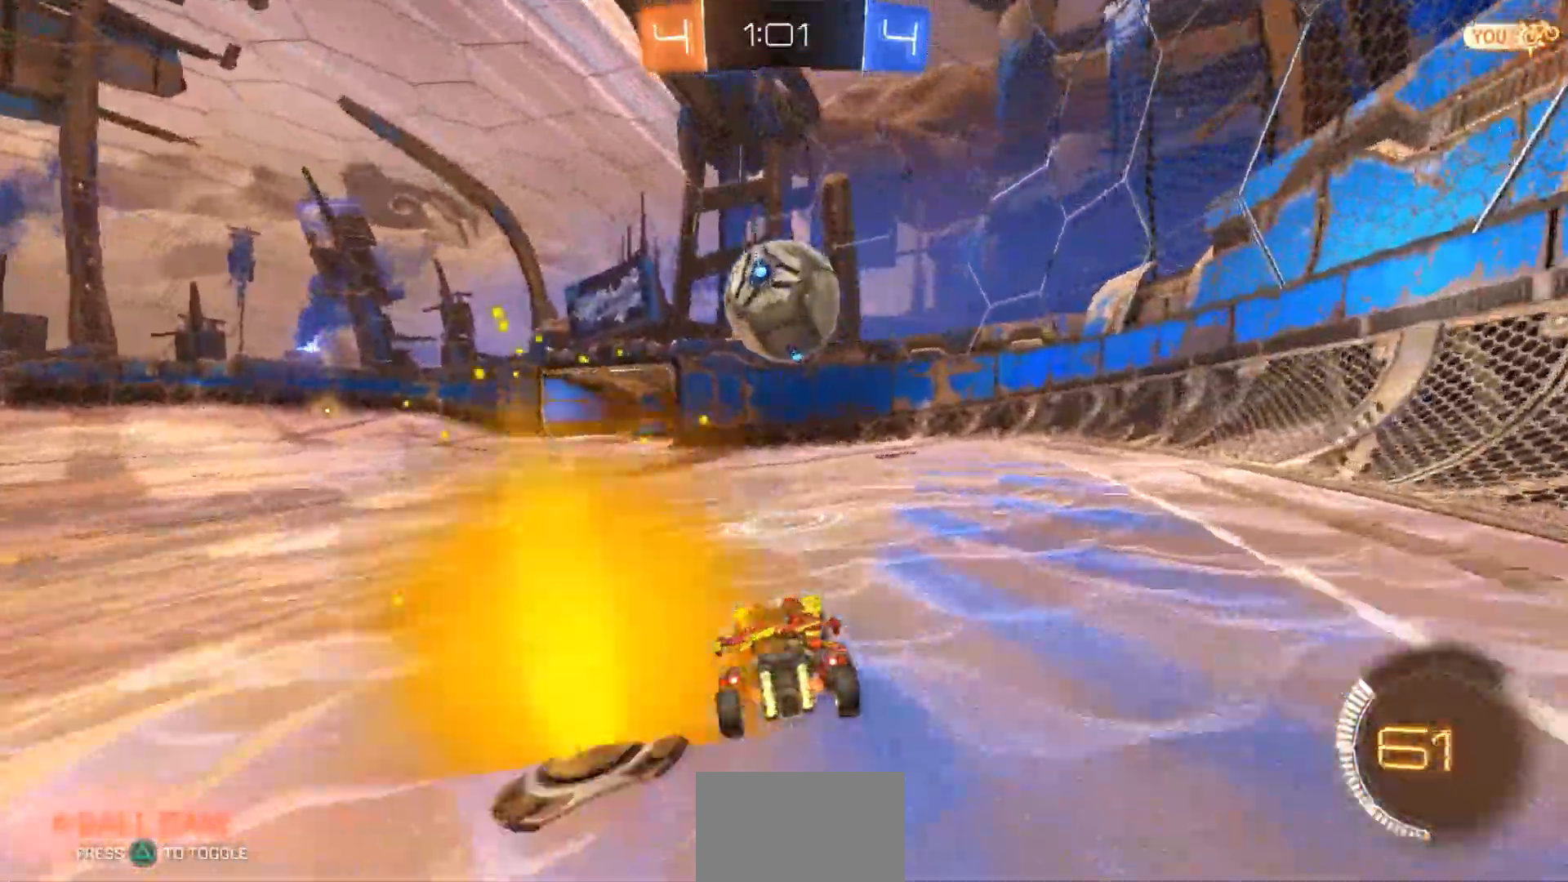
{"dt_ms": 500, "buttons": ["CIRCLE", "R2"], "left_stick": "left", "right_stick": "center", "events": [[50, "left_stick", "center"], [117, "CIRCLE", "down"], [283, "left_stick", "left"]]}
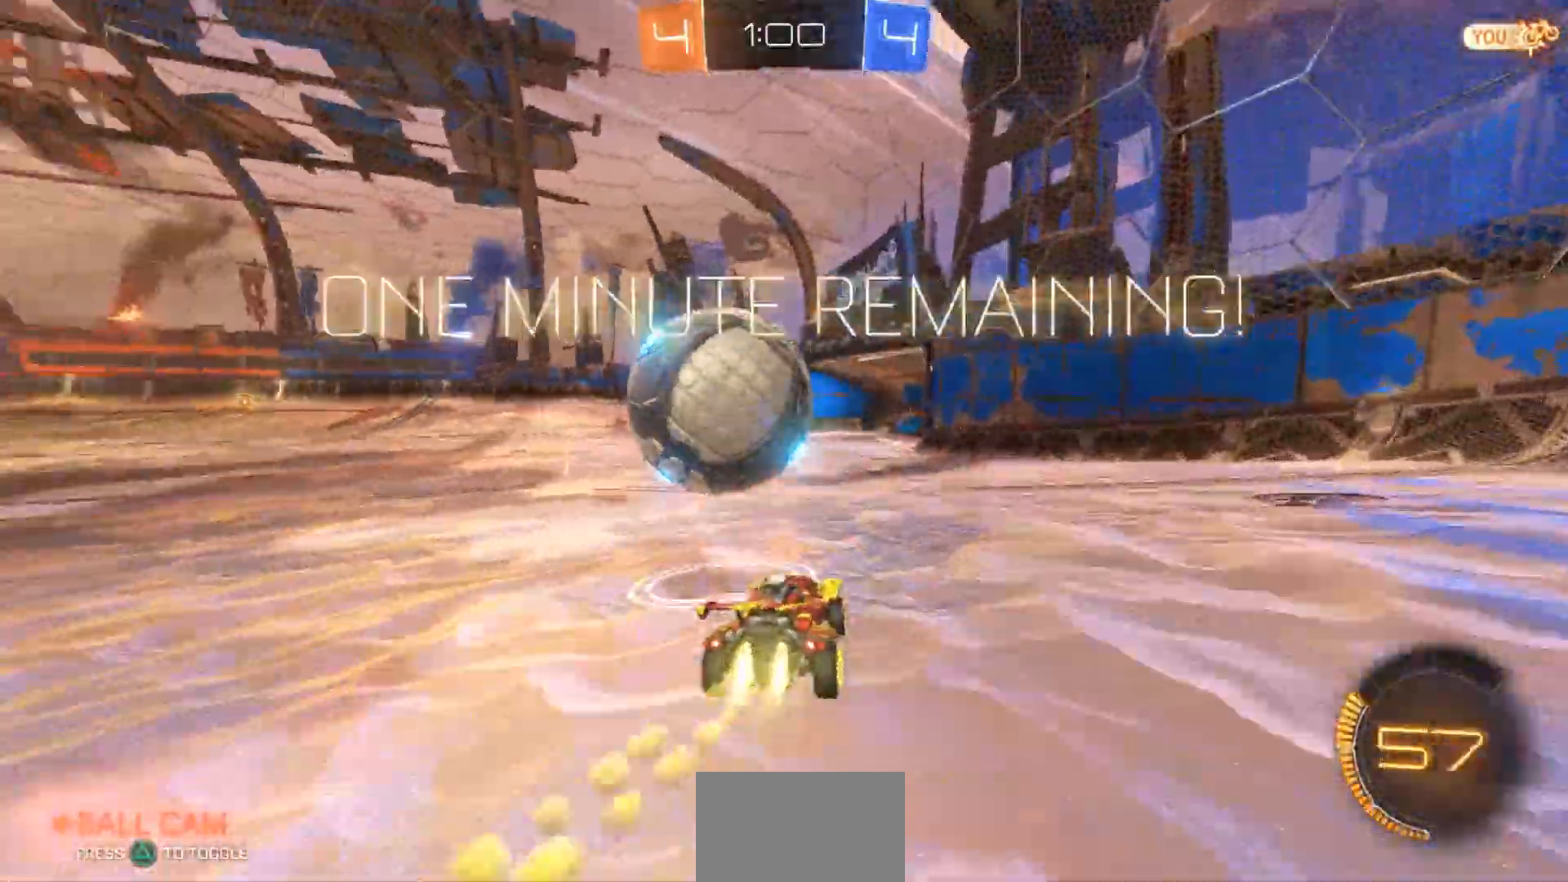
{"dt_ms": 500, "buttons": ["CIRCLE", "R2"], "left_stick": "center", "right_stick": "center", "events": [[83, "left_stick", "center"], [250, "CIRCLE", "up"], [317, "left_stick", "left"], [383, "left_stick", "center"], [483, "CIRCLE", "down"]]}
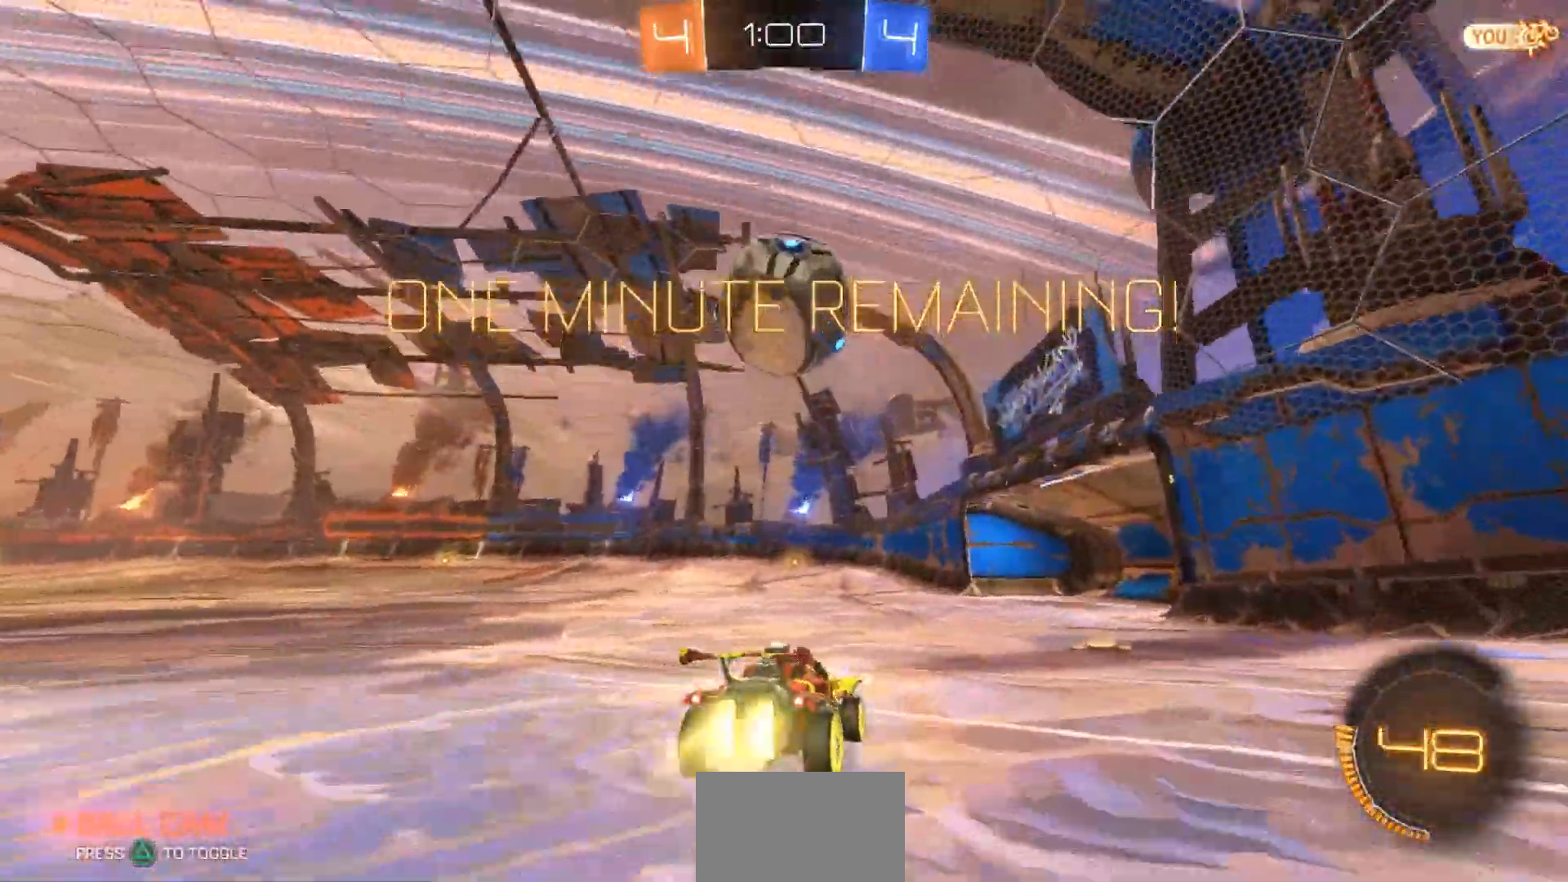
{"dt_ms": 500, "buttons": ["R2"], "left_stick": "center", "right_stick": "center", "events": [[50, "left_stick", "left"], [133, "left_stick", "center"], [350, "CIRCLE", "up"]]}
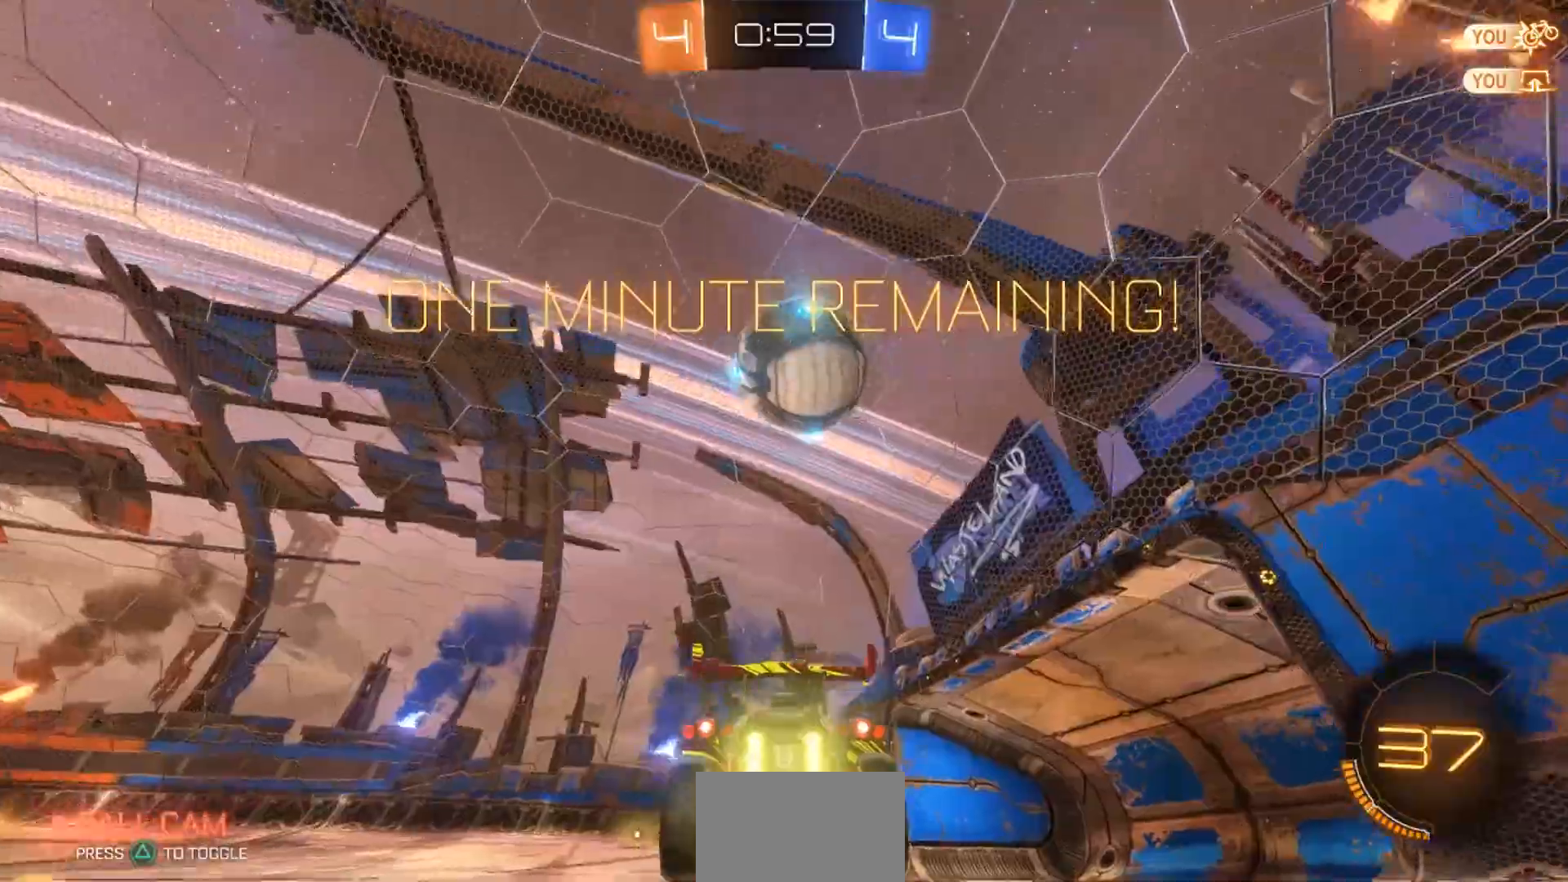
{"dt_ms": 500, "buttons": ["CIRCLE", "R2"], "left_stick": "down-right", "right_stick": "center", "events": [[167, "CROSS", "down"], [200, "left_stick", "down-right"], [300, "CROSS", "up"], [400, "CIRCLE", "down"]]}
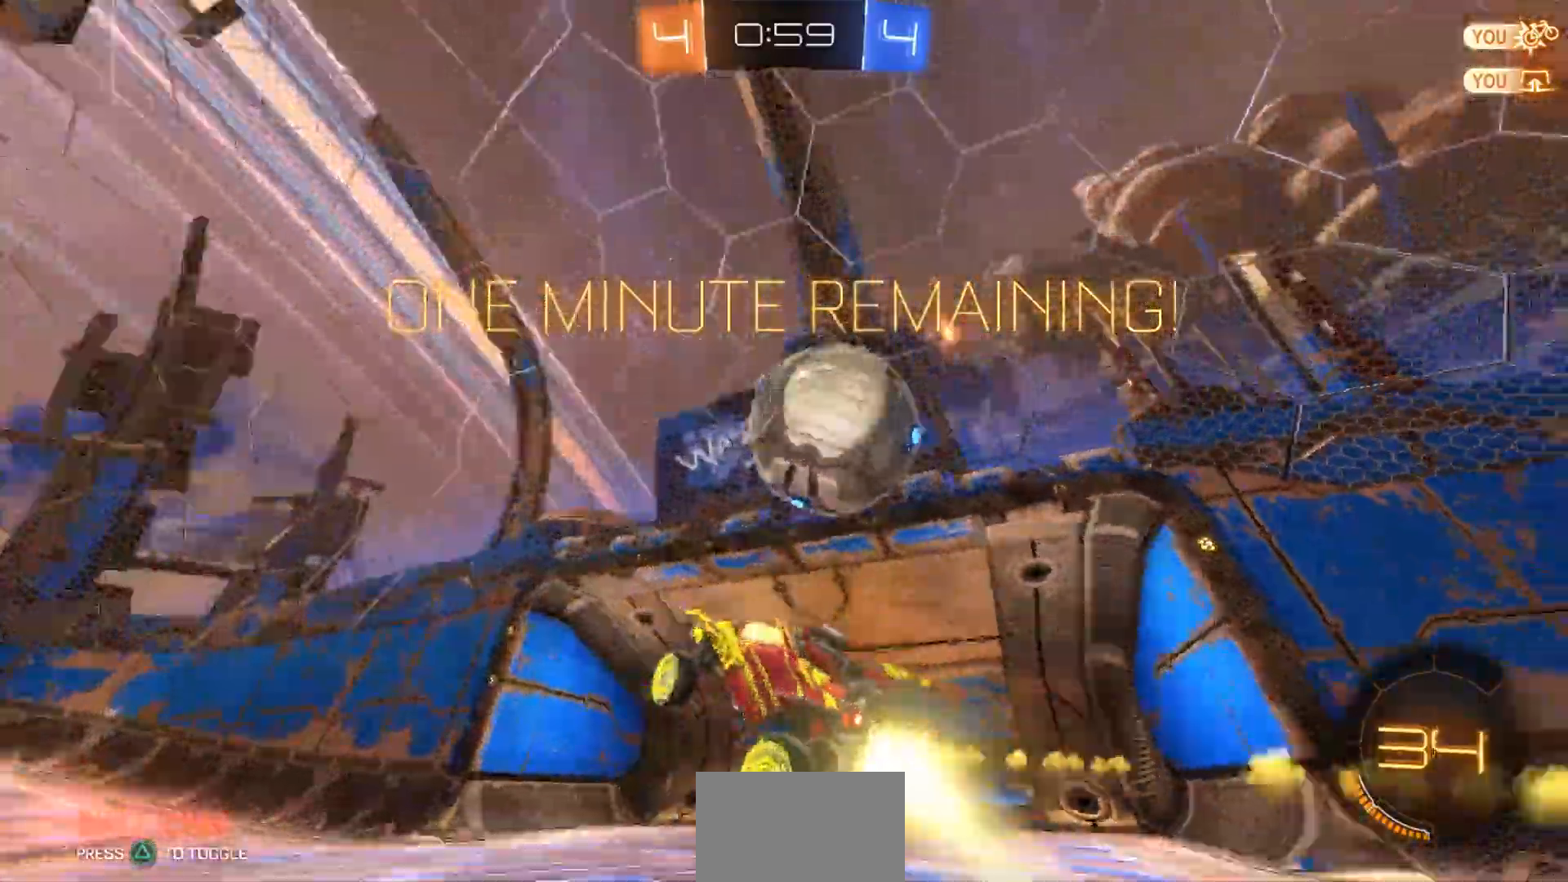
{"dt_ms": 500, "buttons": ["R2"], "left_stick": "right", "right_stick": "center", "events": [[100, "left_stick", "right"], [167, "CROSS", "down"], [200, "R1", "down"], [300, "CROSS", "up"], [333, "CIRCLE", "up"], [400, "R1", "up"]]}
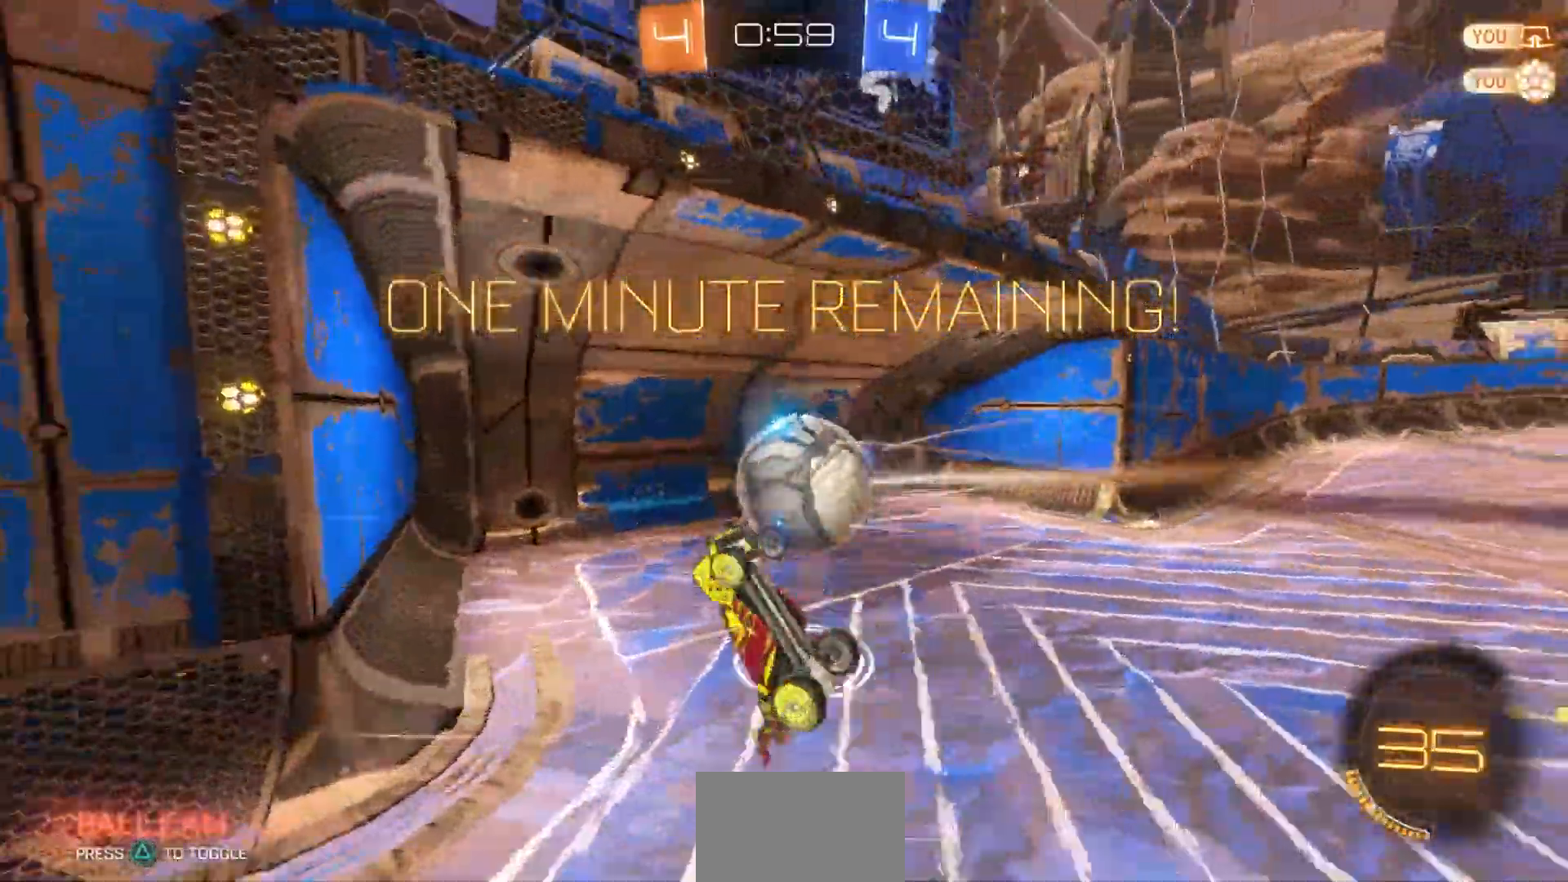
{"dt_ms": 500, "buttons": [], "left_stick": "center", "right_stick": "center", "events": [[67, "left_stick", "center"], [233, "R2", "up"]]}
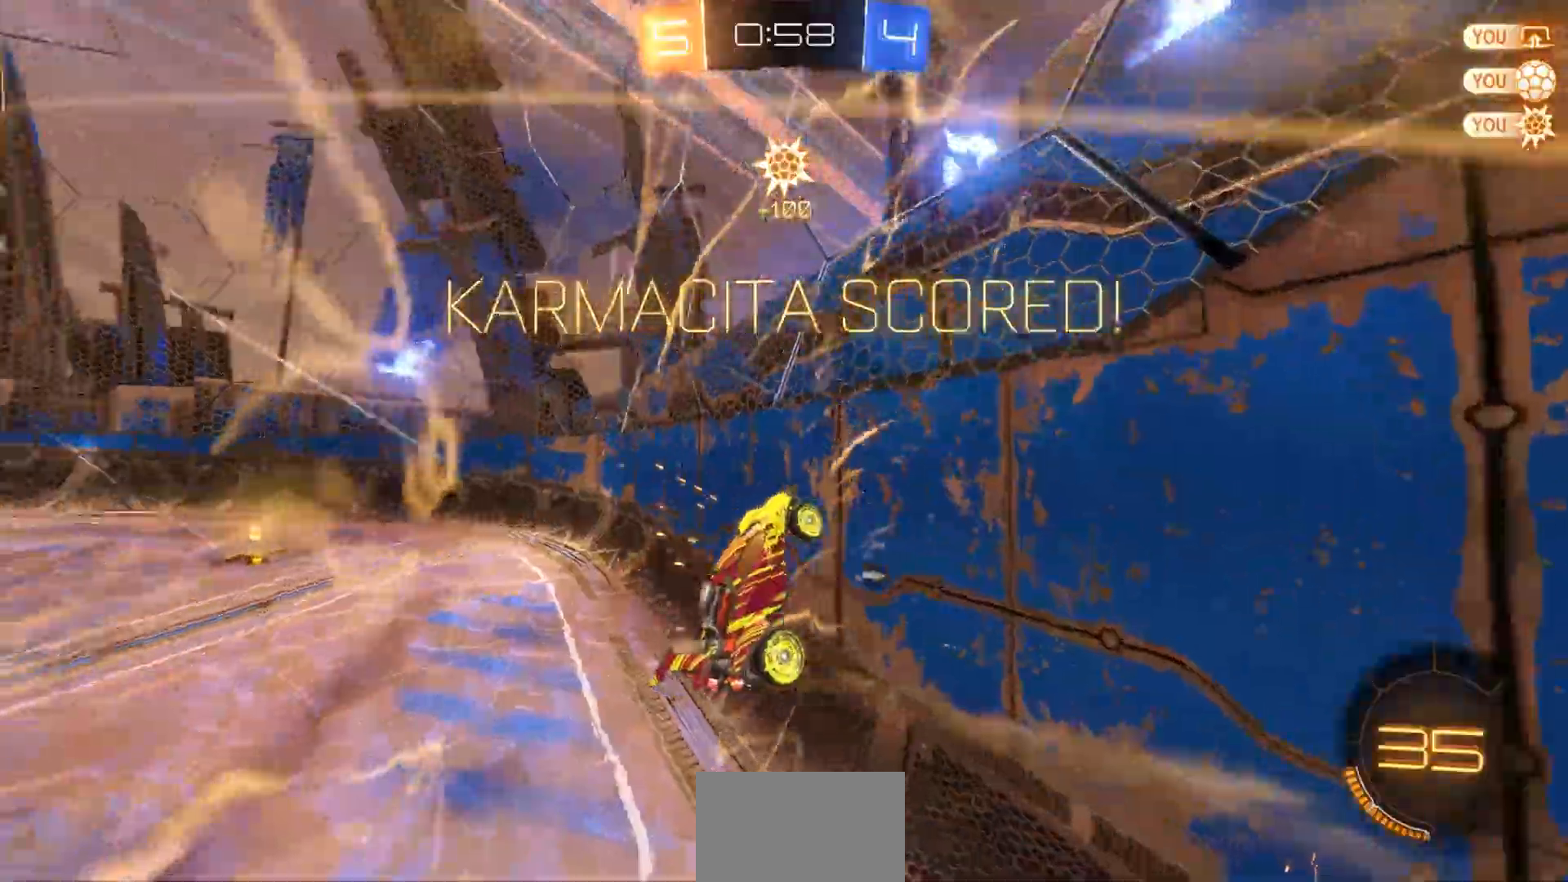
{"dt_ms": 500, "buttons": [], "left_stick": "down", "right_stick": "center", "events": [[350, "left_stick", "down-left"], [417, "left_stick", "down"]]}
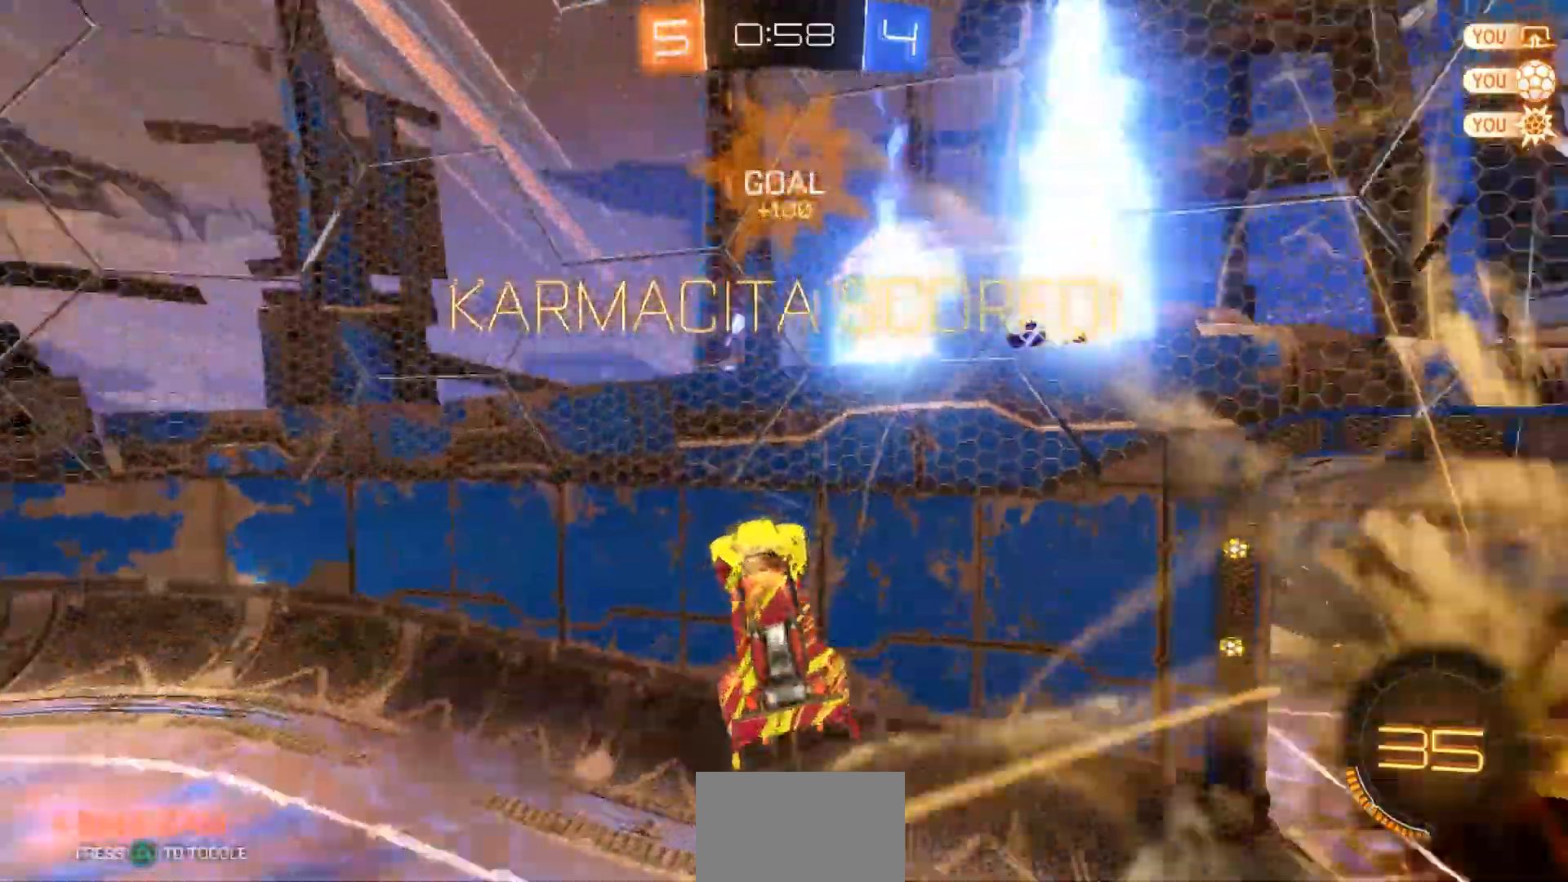
{"dt_ms": 500, "buttons": ["R1"], "left_stick": "down-right", "right_stick": "center", "events": [[450, "left_stick", "down-right"], [483, "R1", "down"]]}
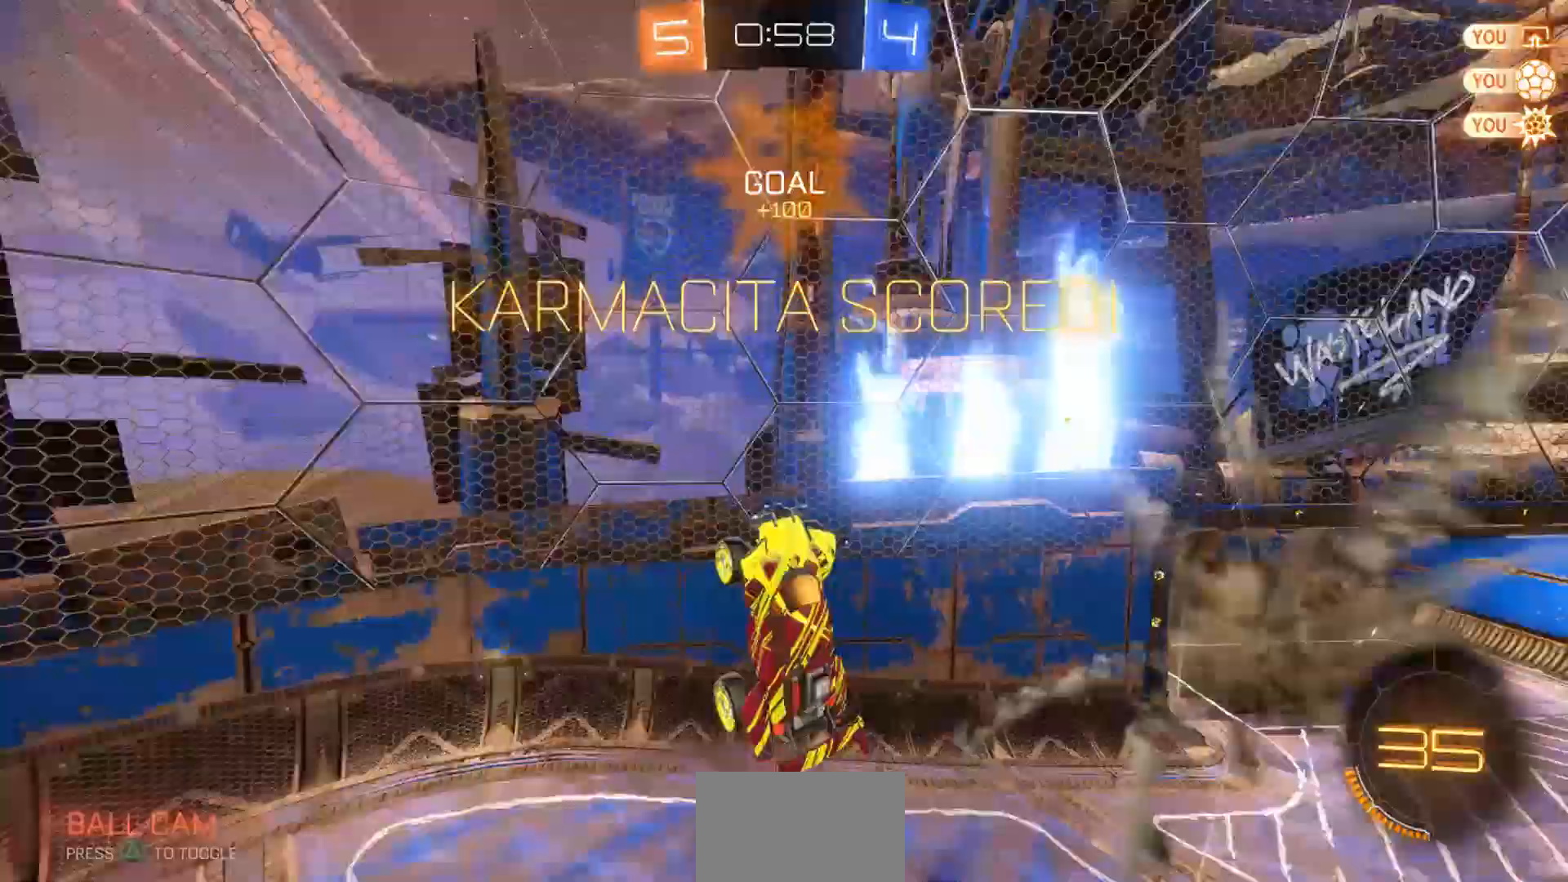
{"dt_ms": 500, "buttons": [], "left_stick": "center", "right_stick": "center", "events": [[350, "R1", "up"], [350, "left_stick", "center"]]}
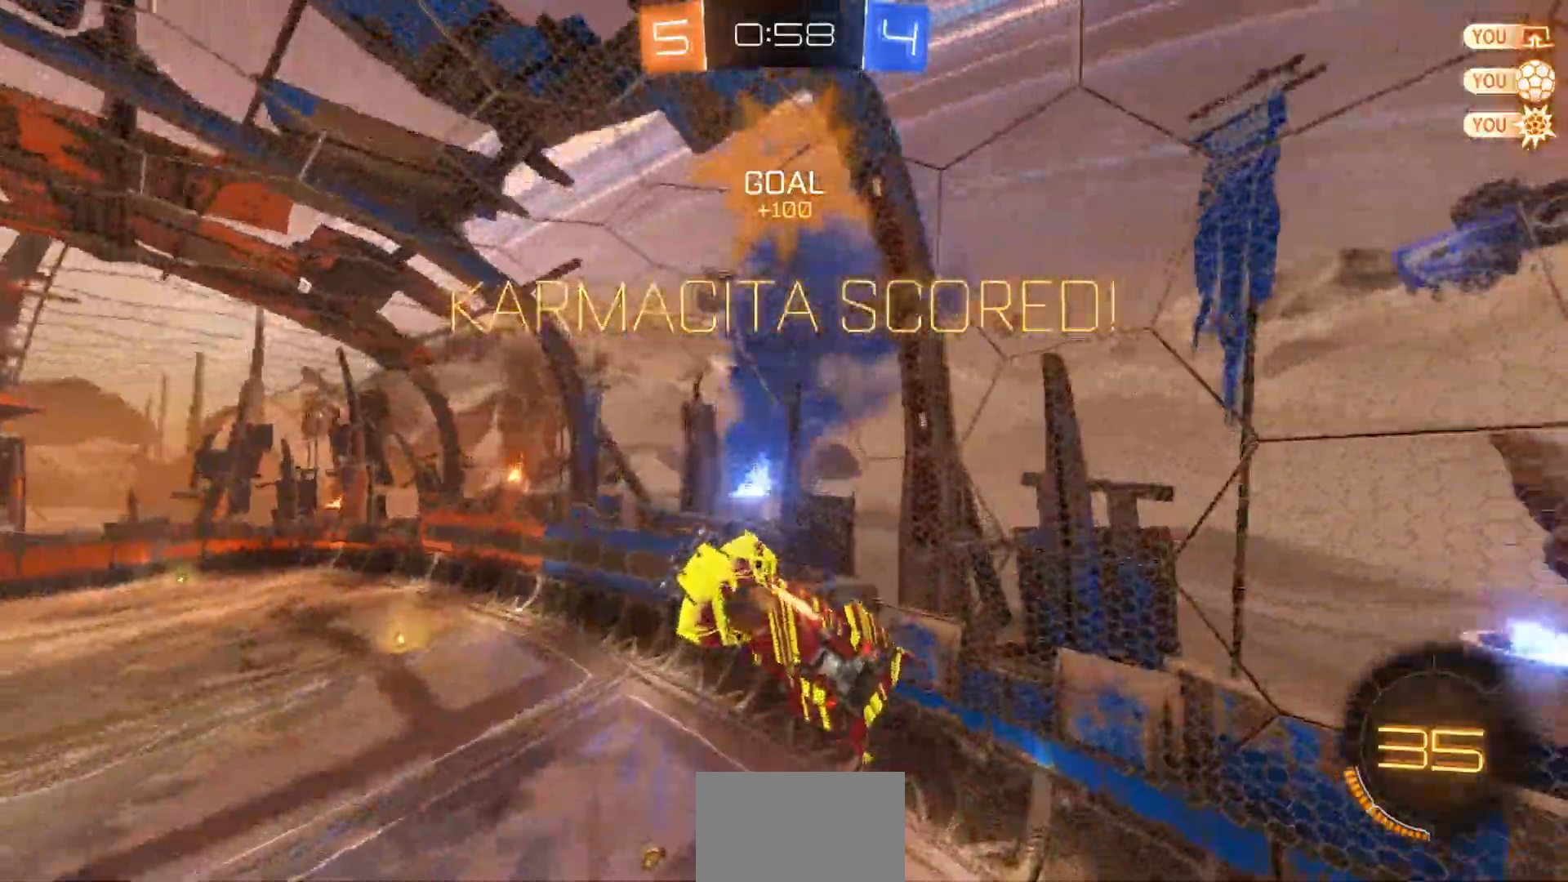
{"dt_ms": 500, "buttons": ["R1"], "left_stick": "up-left", "right_stick": "center", "events": [[133, "left_stick", "up-left"], [217, "R1", "down"]]}
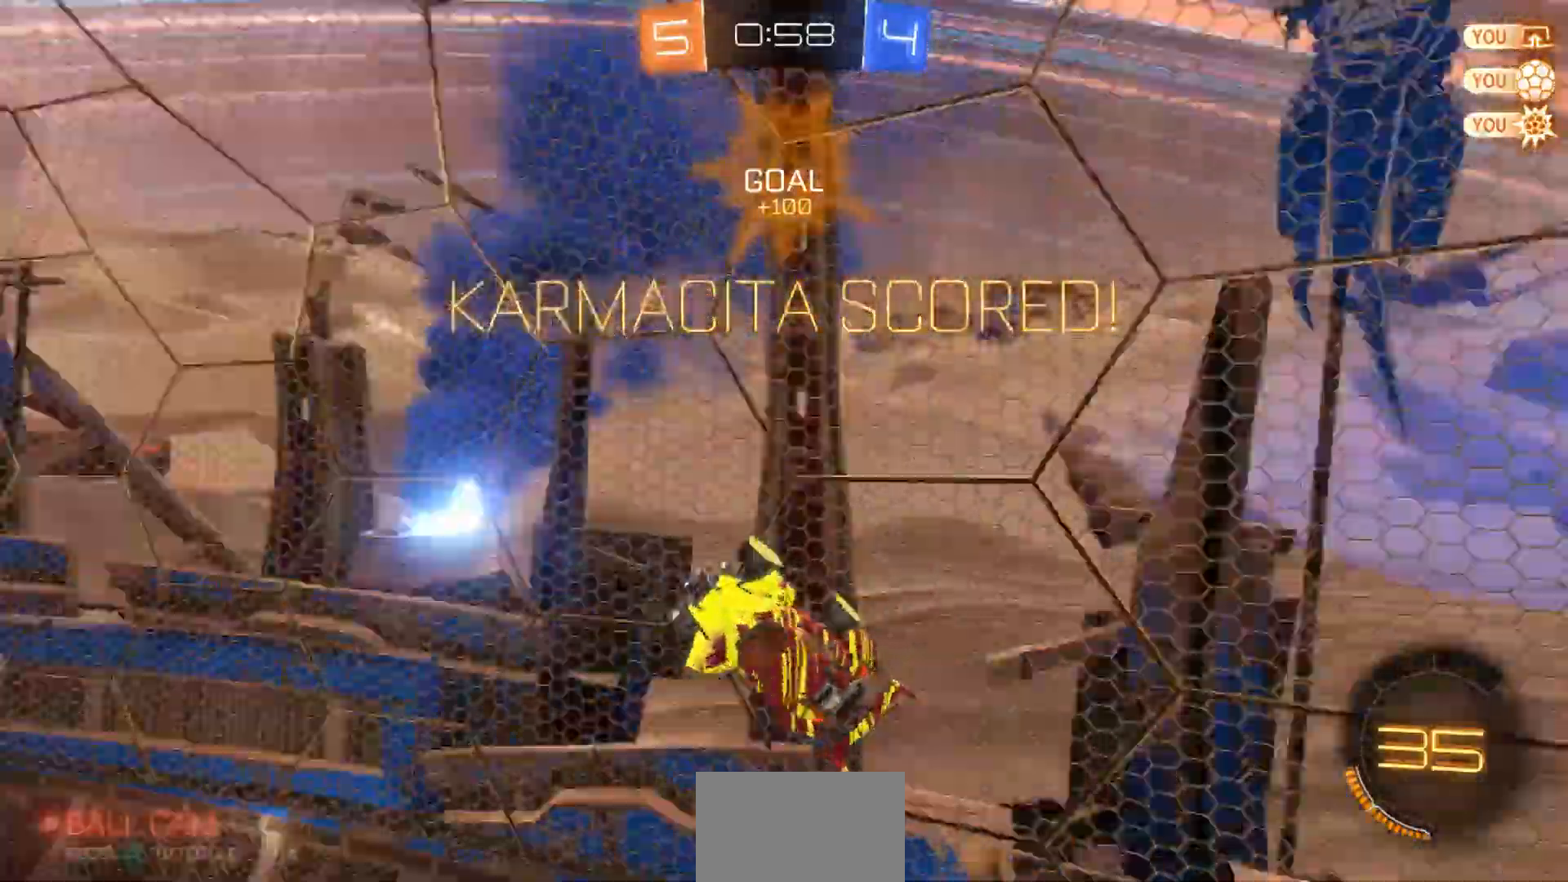
{"dt_ms": 500, "buttons": [], "left_stick": "center", "right_stick": "center", "events": [[67, "R1", "up"], [400, "left_stick", "center"]]}
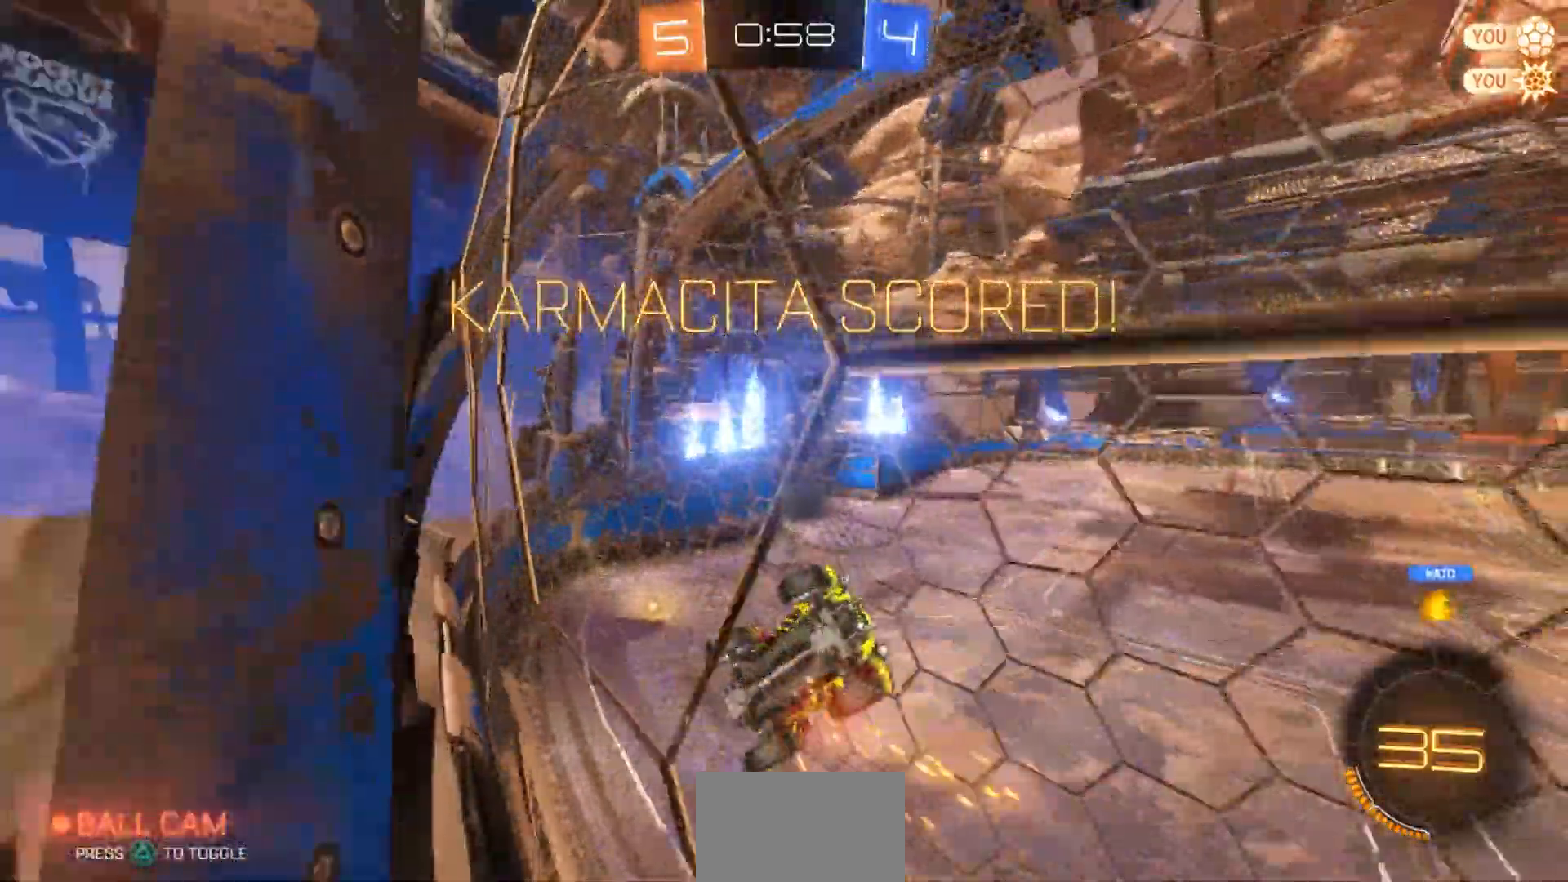
{"dt_ms": 500, "buttons": [], "left_stick": "center", "right_stick": "center"}
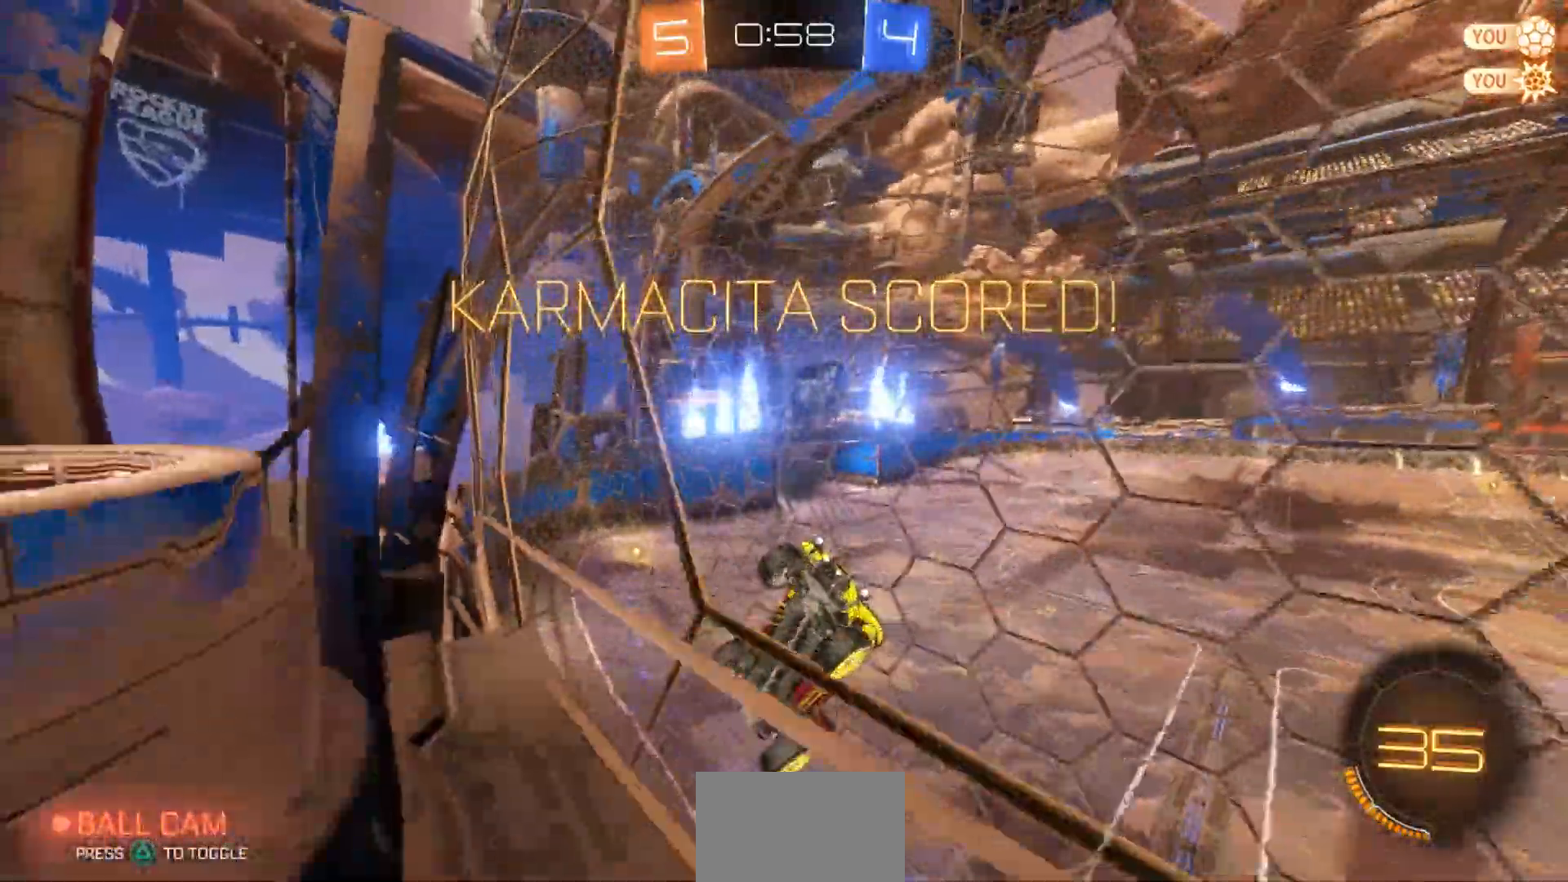
{"dt_ms": 500, "buttons": [], "left_stick": "center", "right_stick": "center", "events": []}
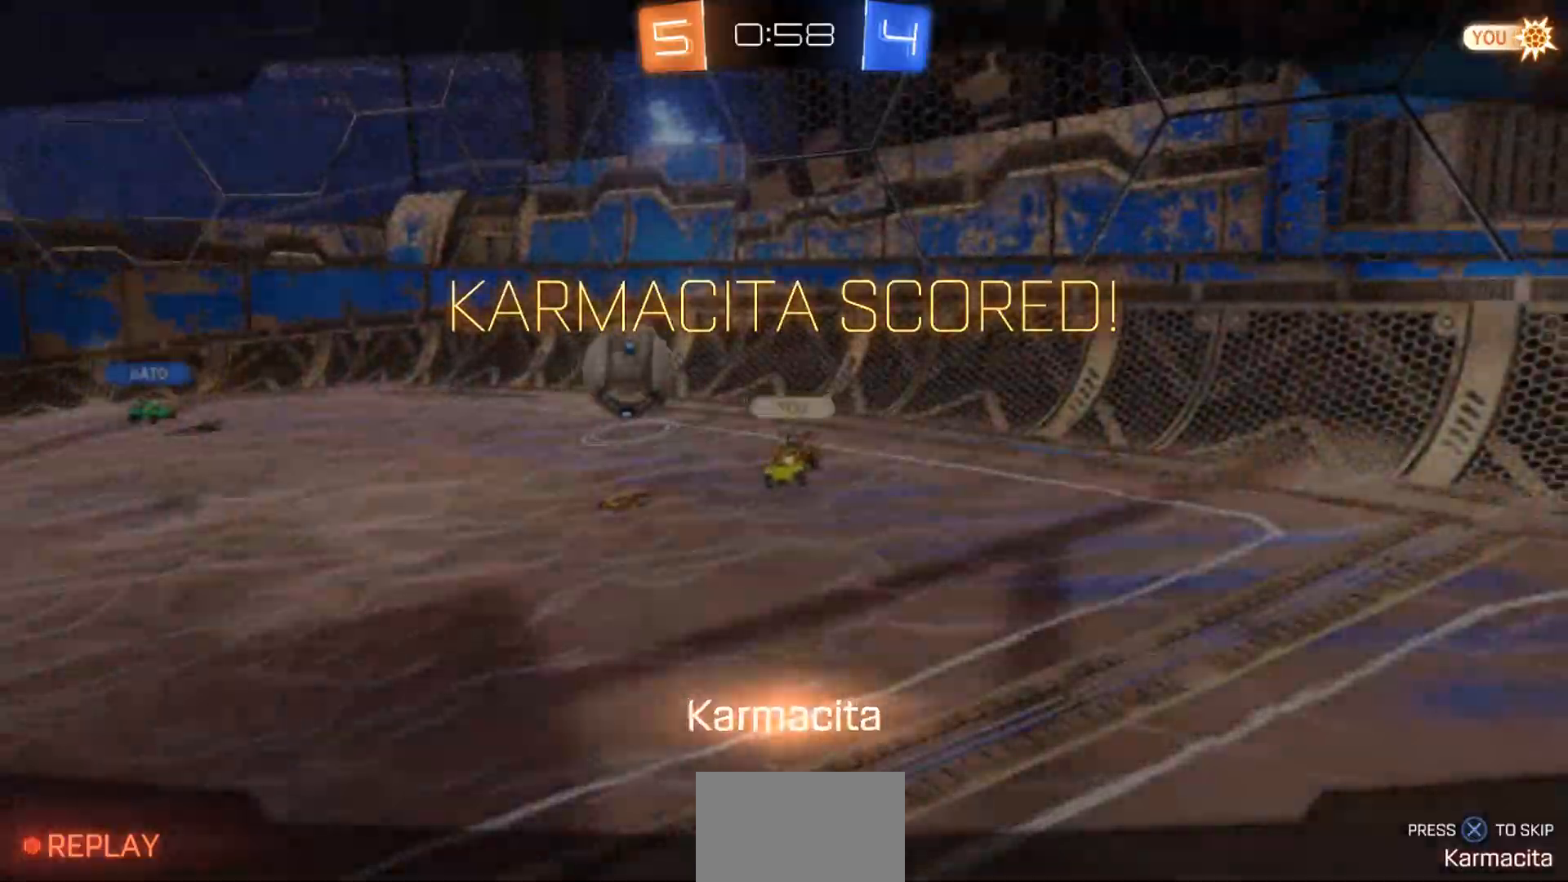
{"dt_ms": 500, "buttons": [], "left_stick": "center", "right_stick": "center", "events": []}
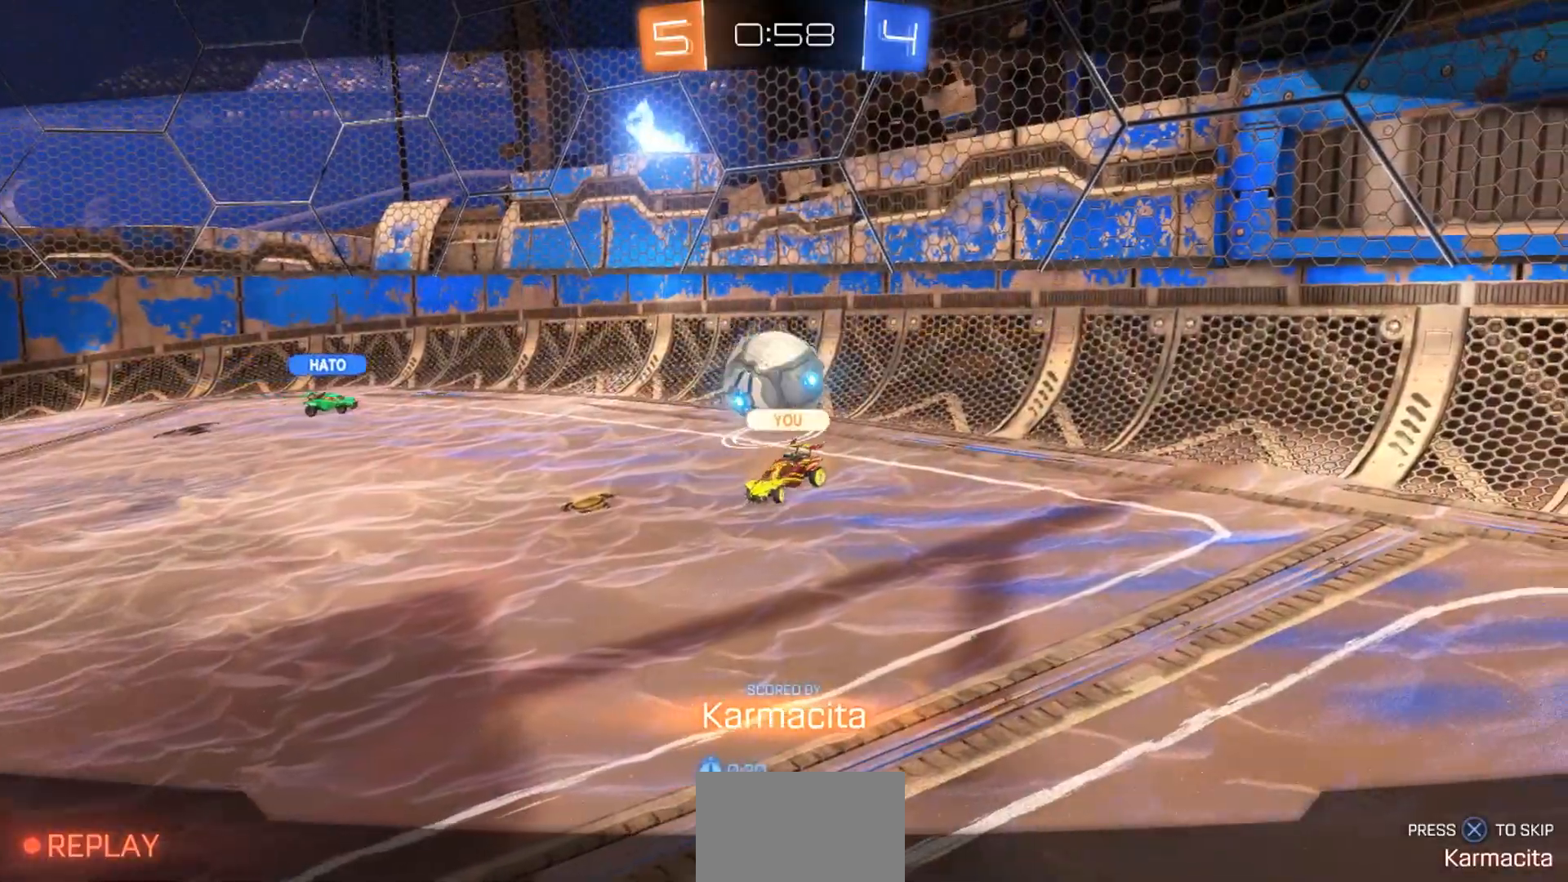
{"dt_ms": 500, "buttons": [], "left_stick": "center", "right_stick": "center", "events": []}
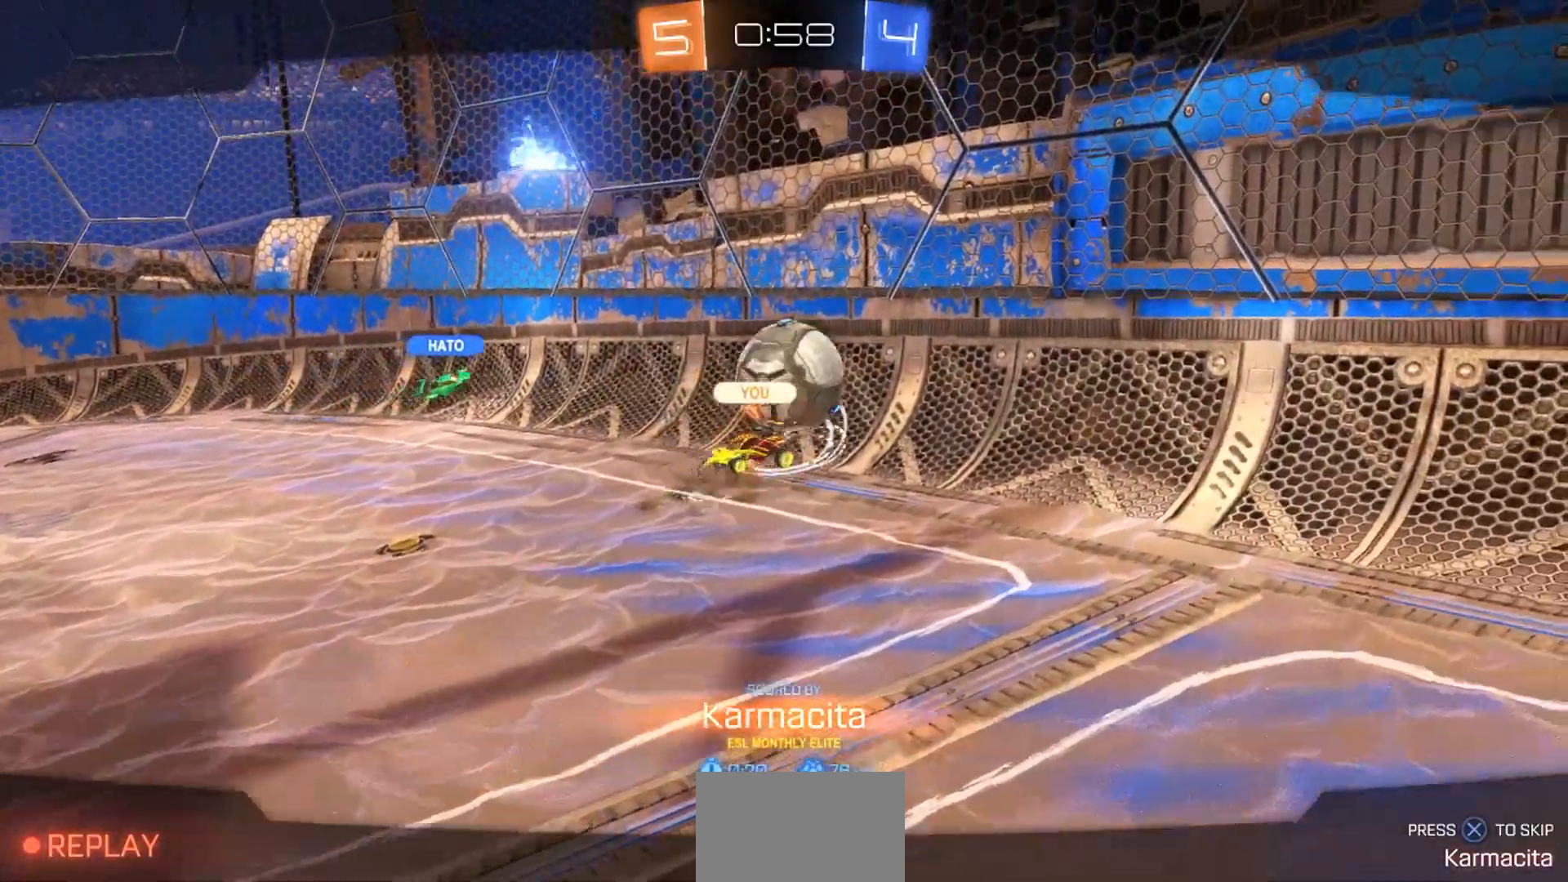
{"dt_ms": 500, "buttons": [], "left_stick": "center", "right_stick": "center", "events": []}
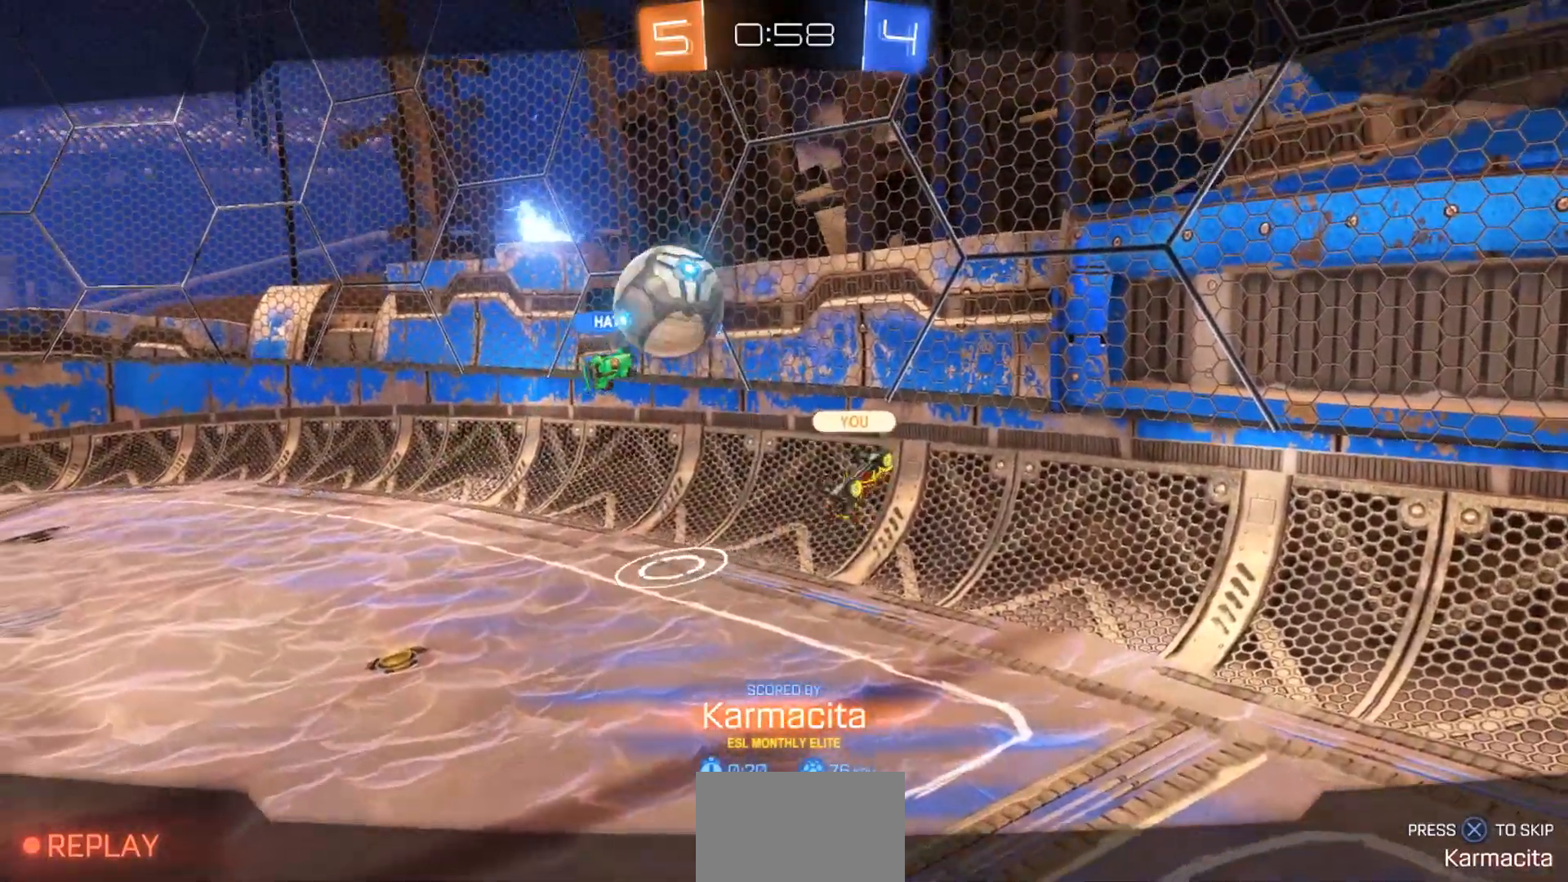
{"dt_ms": 500, "buttons": [], "left_stick": "center", "right_stick": "center", "events": []}
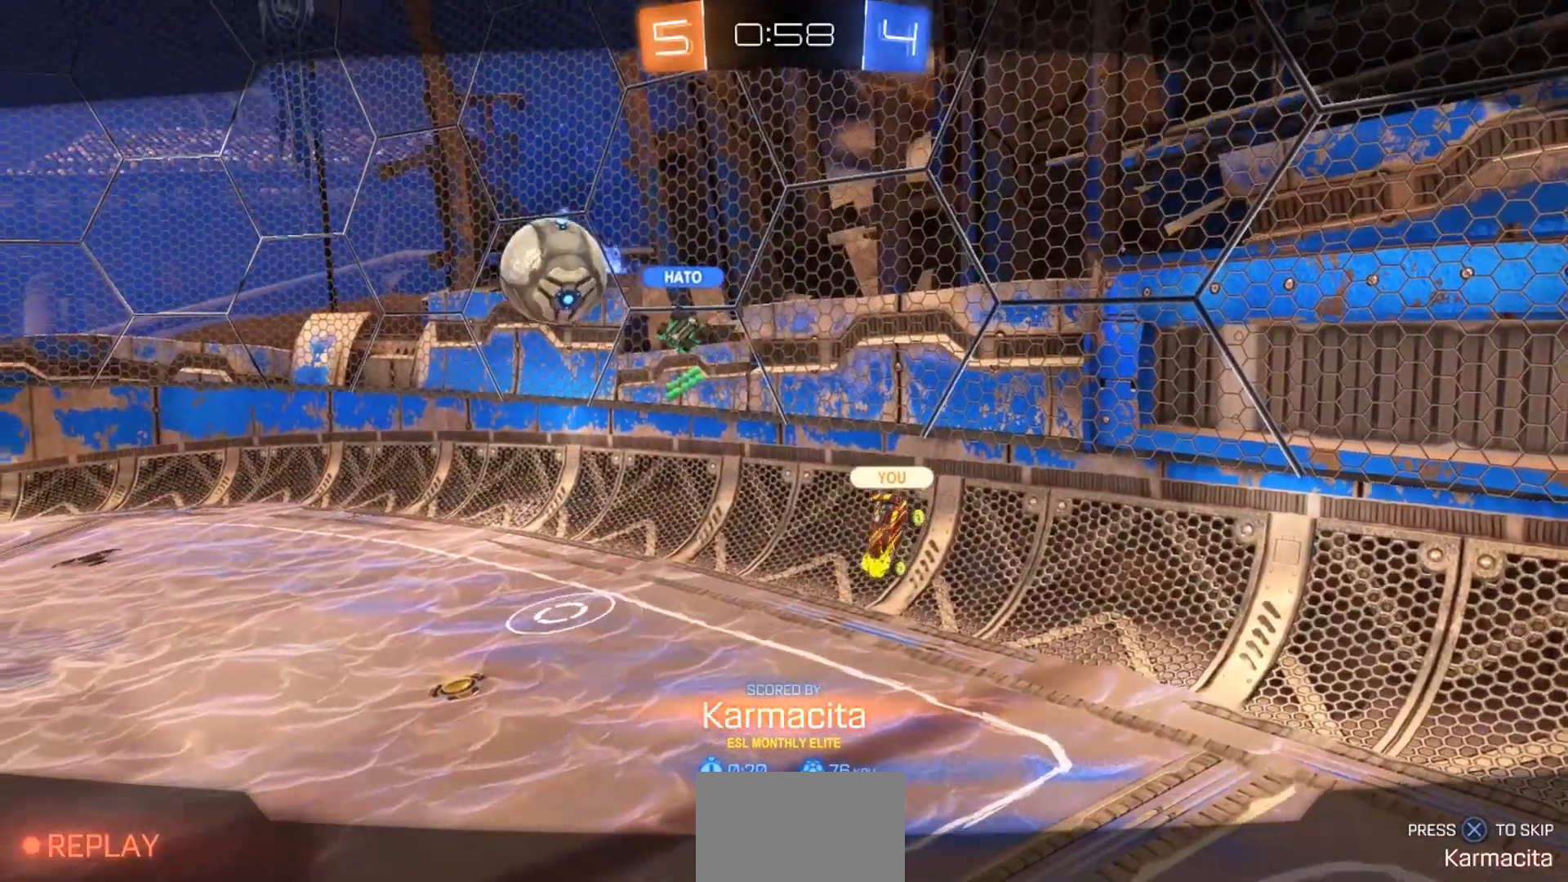
{"dt_ms": 500, "buttons": [], "left_stick": "center", "right_stick": "center", "events": []}
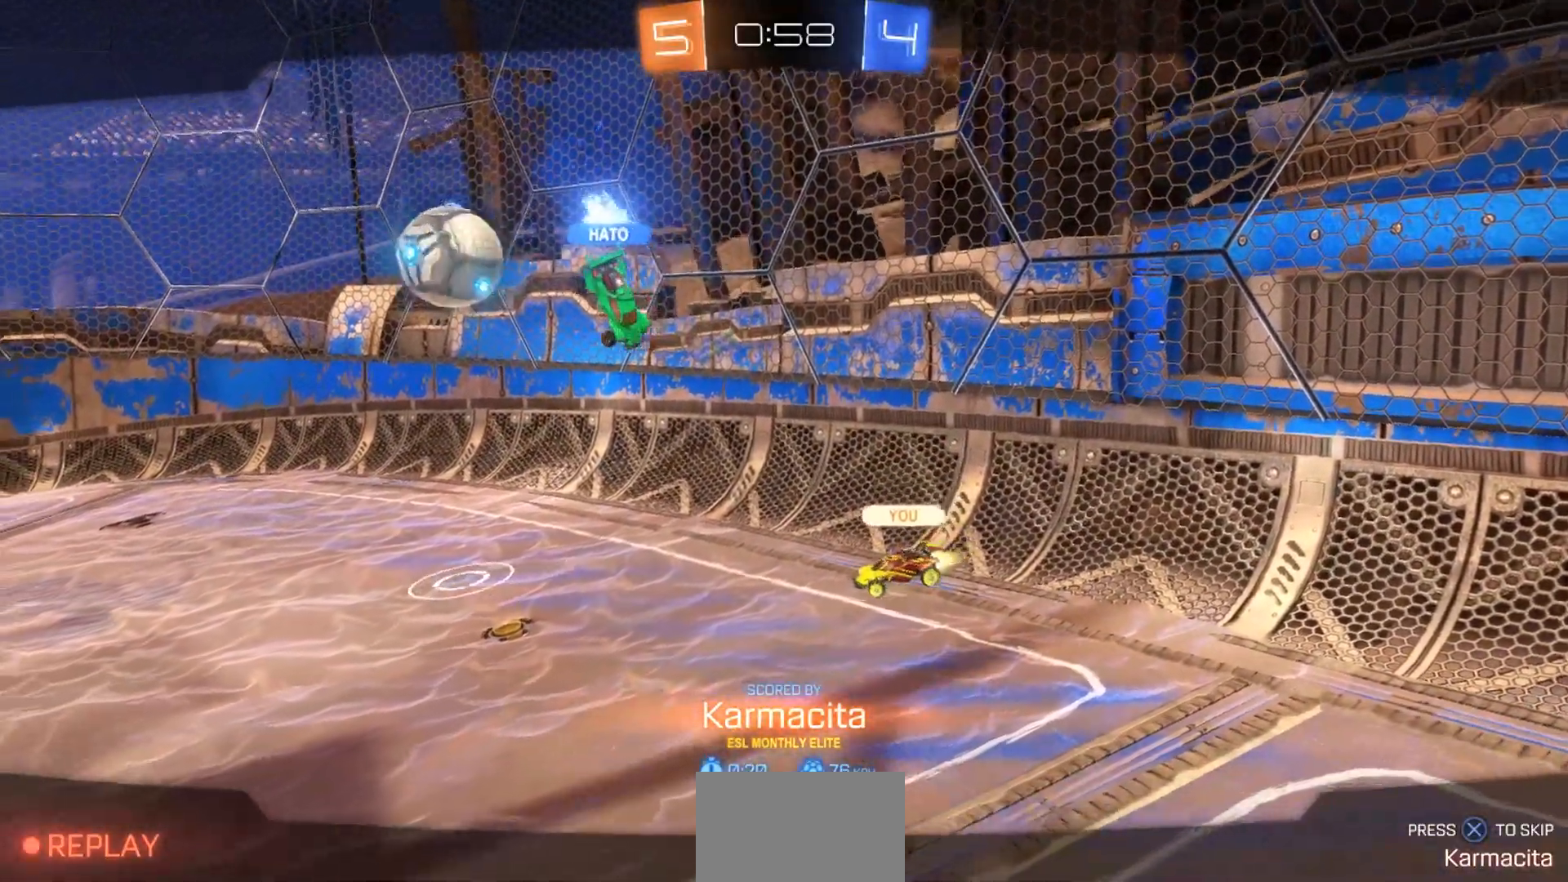
{"dt_ms": 500, "buttons": [], "left_stick": "center", "right_stick": "center", "events": []}
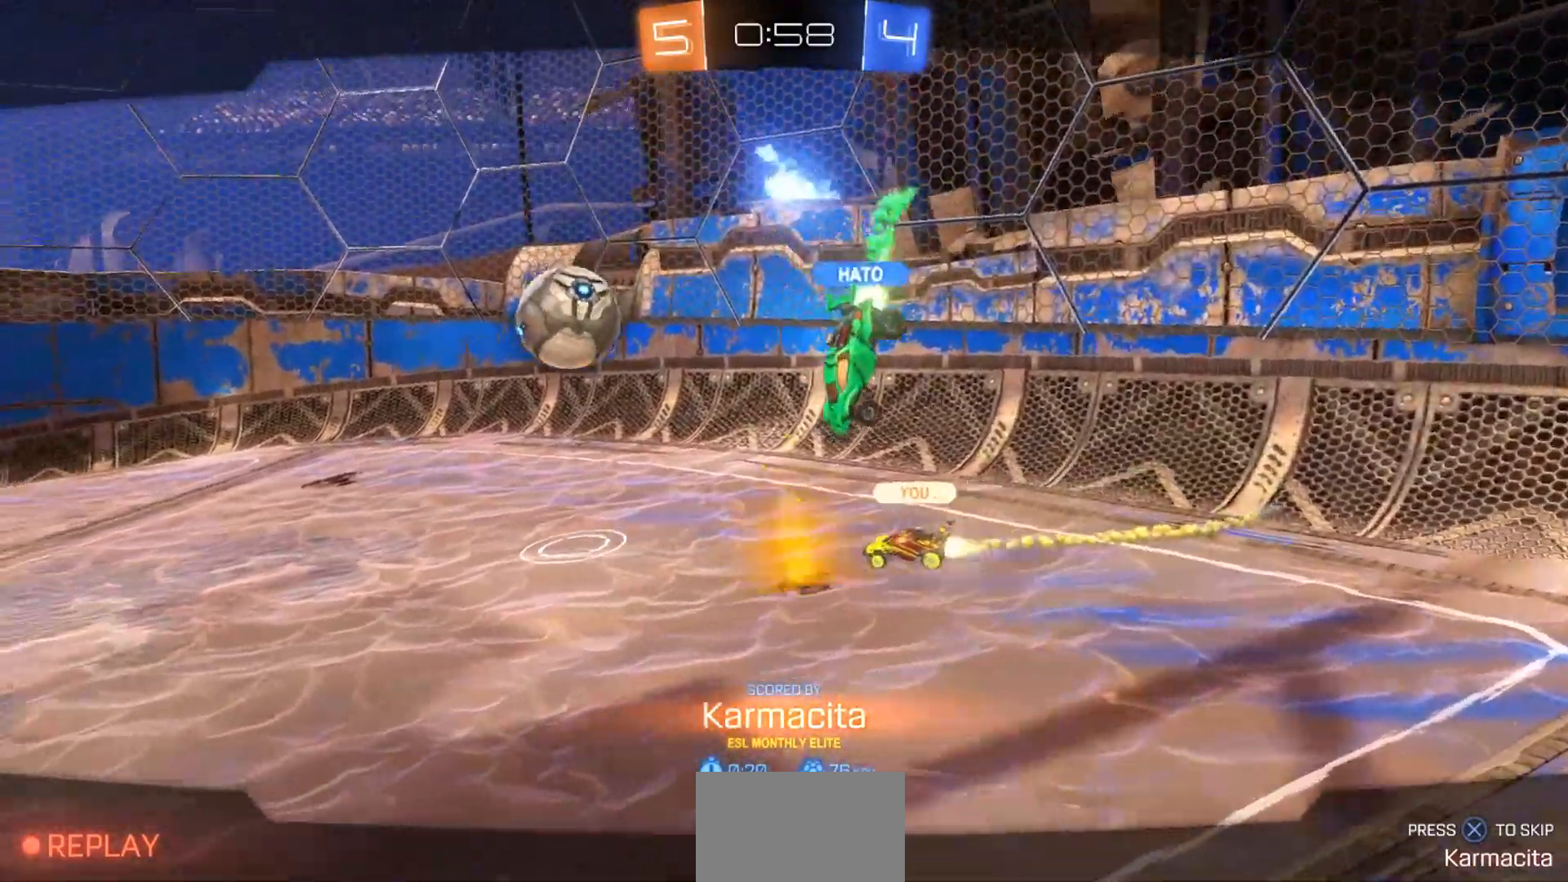
{"dt_ms": 500, "buttons": [], "left_stick": "center", "right_stick": "center", "events": [[350, "CROSS", "down"], [483, "CROSS", "up"]]}
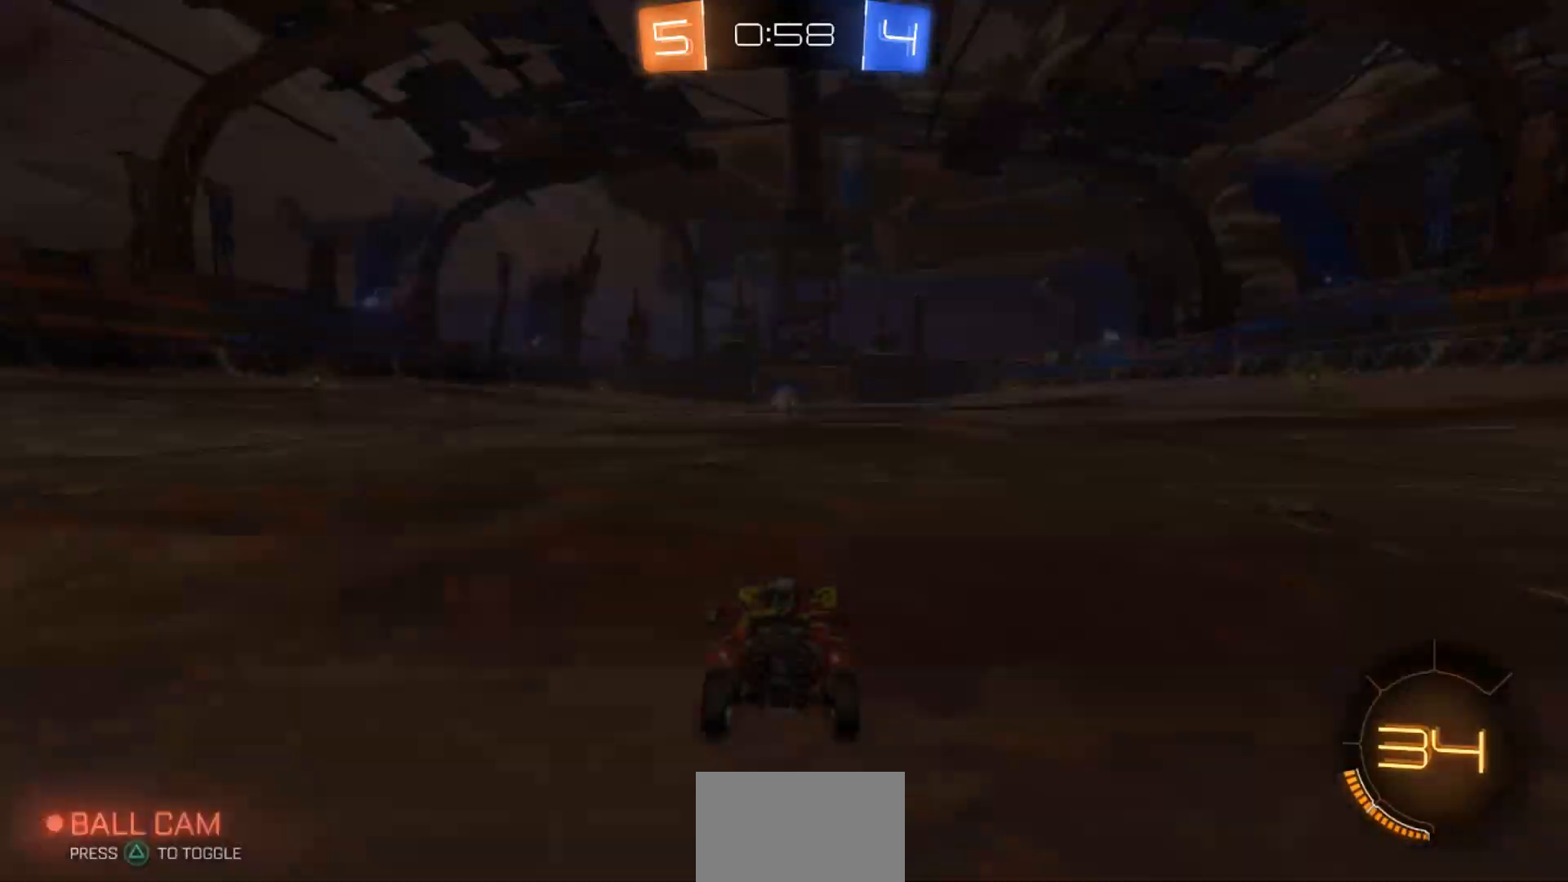
{"dt_ms": 500, "buttons": [], "left_stick": "center", "right_stick": "center", "events": []}
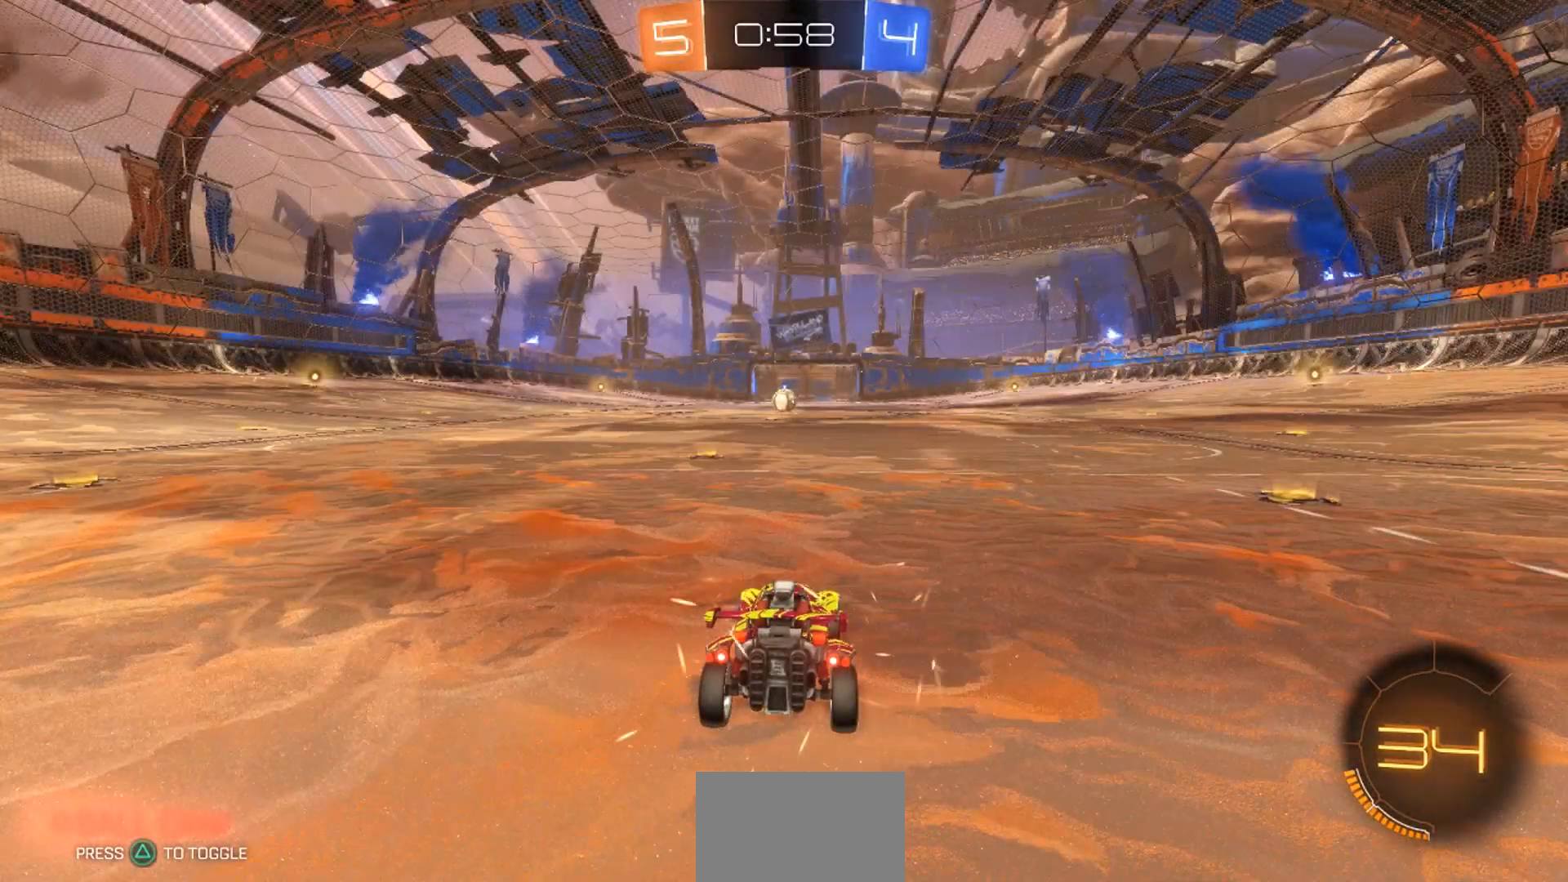
{"dt_ms": 500, "buttons": ["L1"], "left_stick": "center", "right_stick": "center", "events": [[350, "L1", "down"]]}
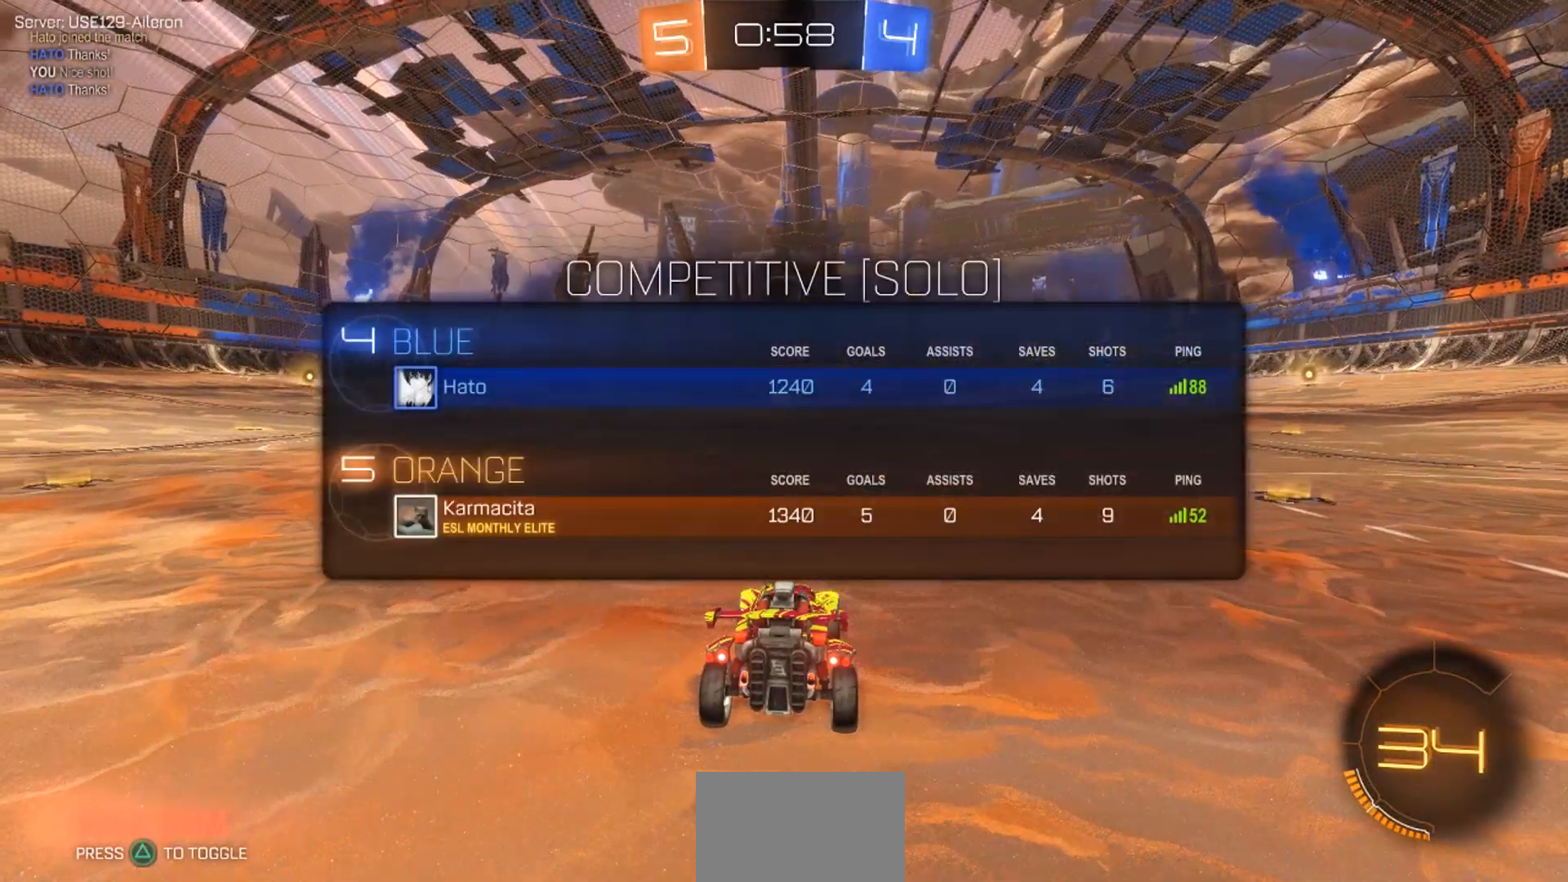
{"dt_ms": 500, "buttons": ["L1"], "left_stick": "center", "right_stick": "center", "events": []}
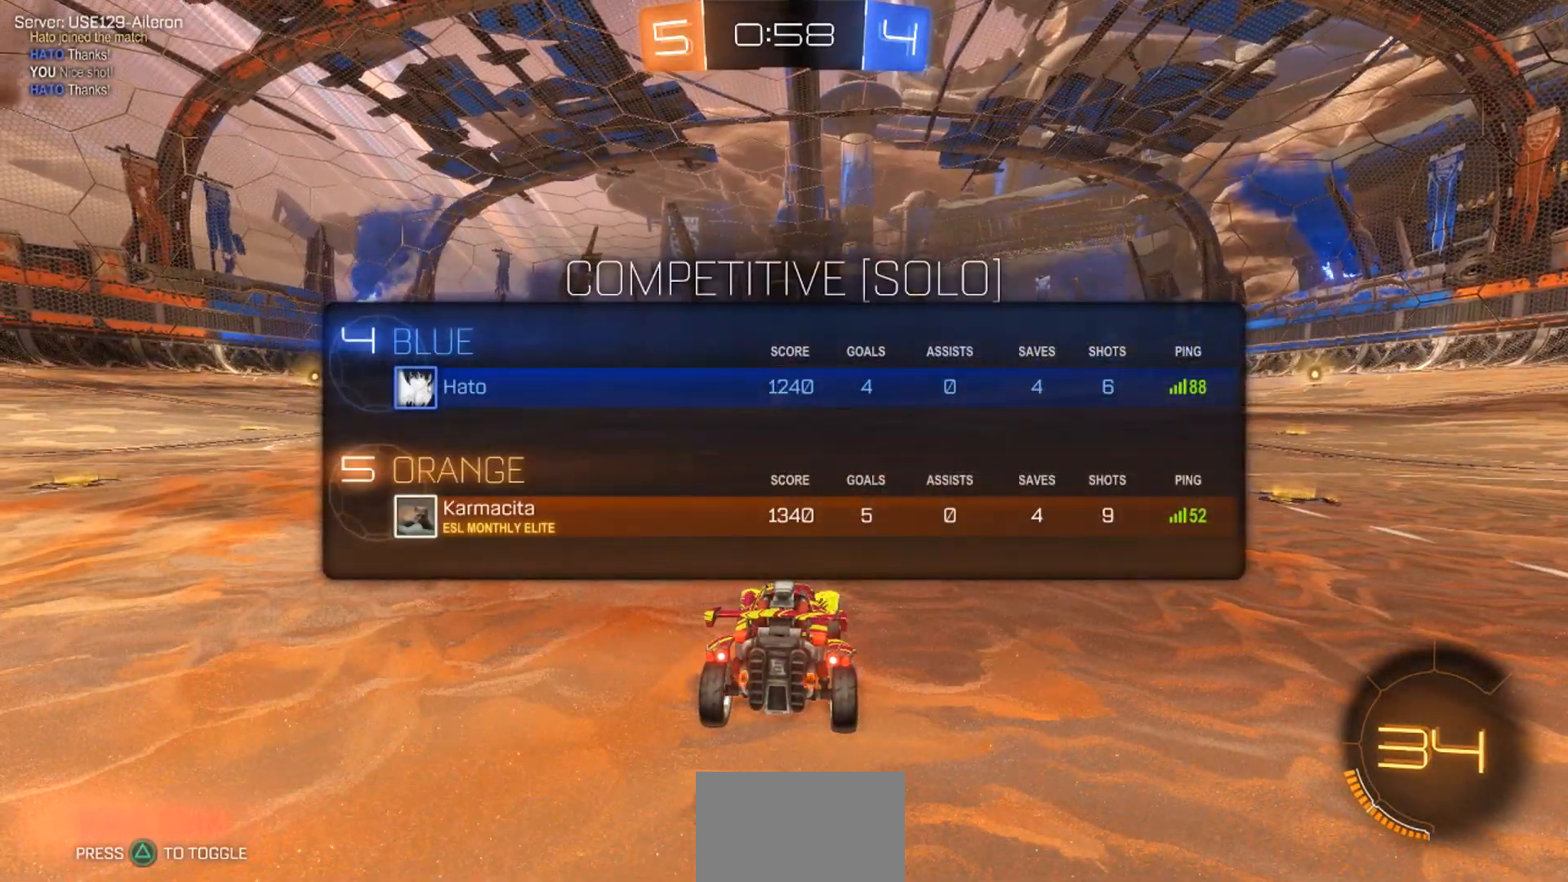
{"dt_ms": 500, "buttons": ["L1"], "left_stick": "center", "right_stick": "center", "events": []}
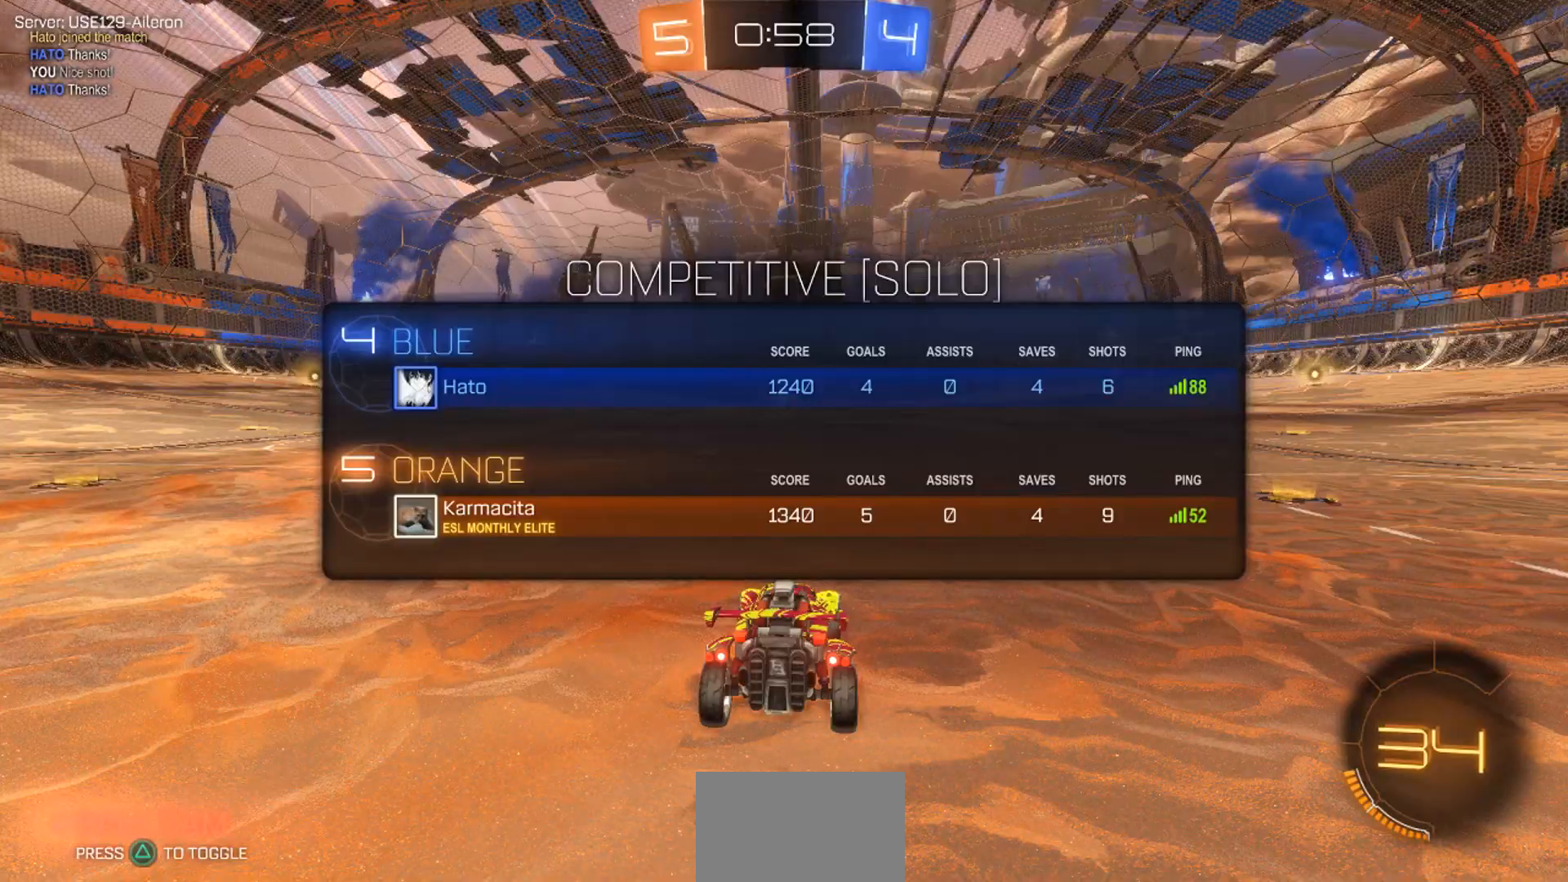
{"dt_ms": 500, "buttons": ["L1"], "left_stick": "center", "right_stick": "center", "events": []}
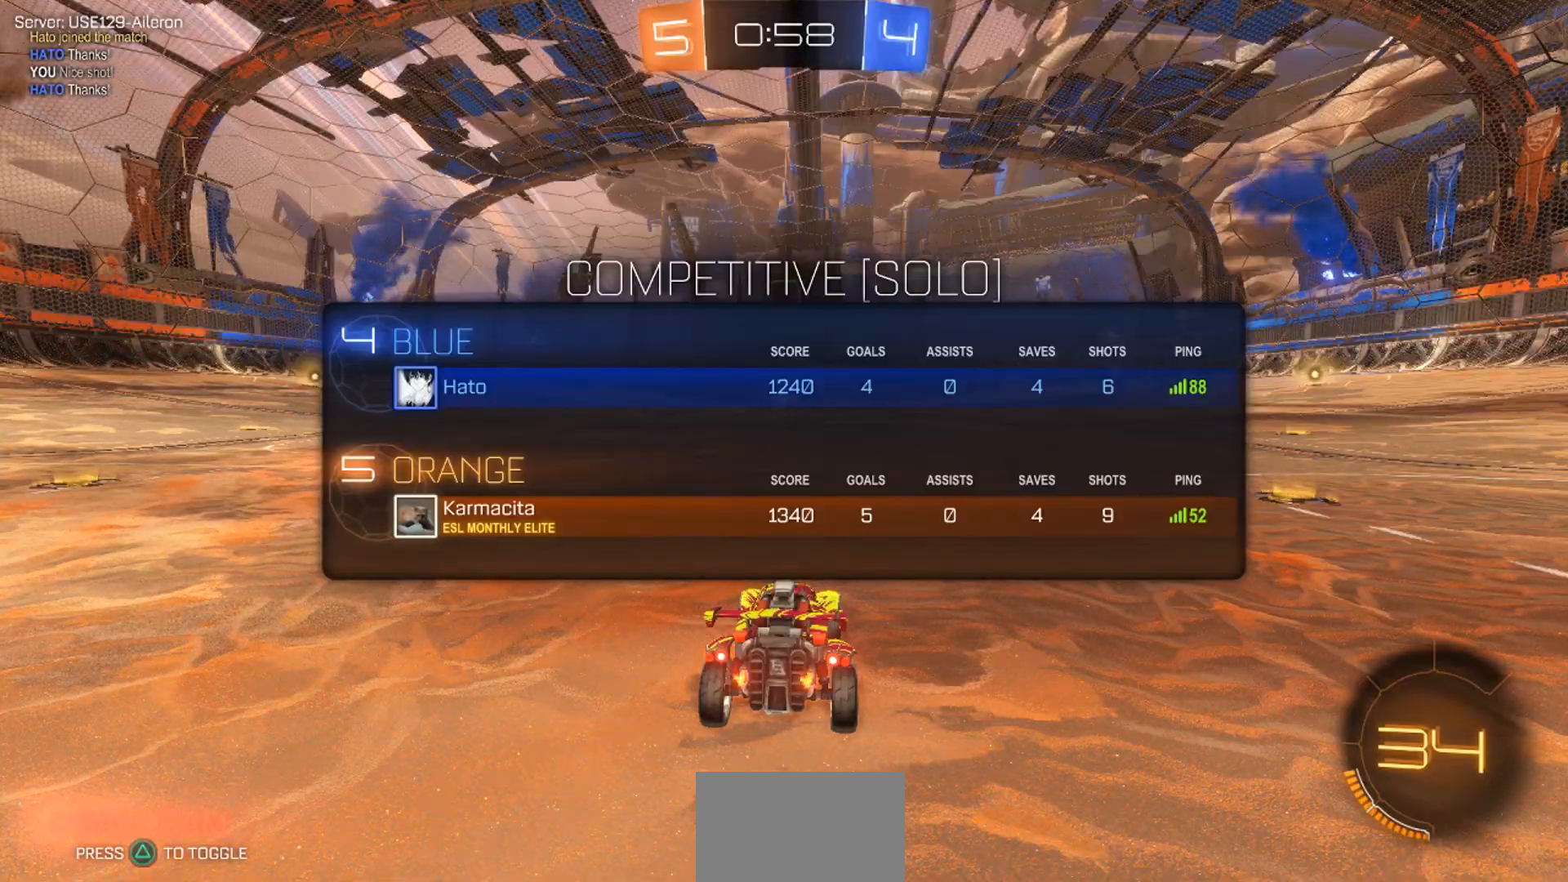
{"dt_ms": 500, "buttons": [], "left_stick": "center", "right_stick": "center", "events": [[67, "L1", "up"]]}